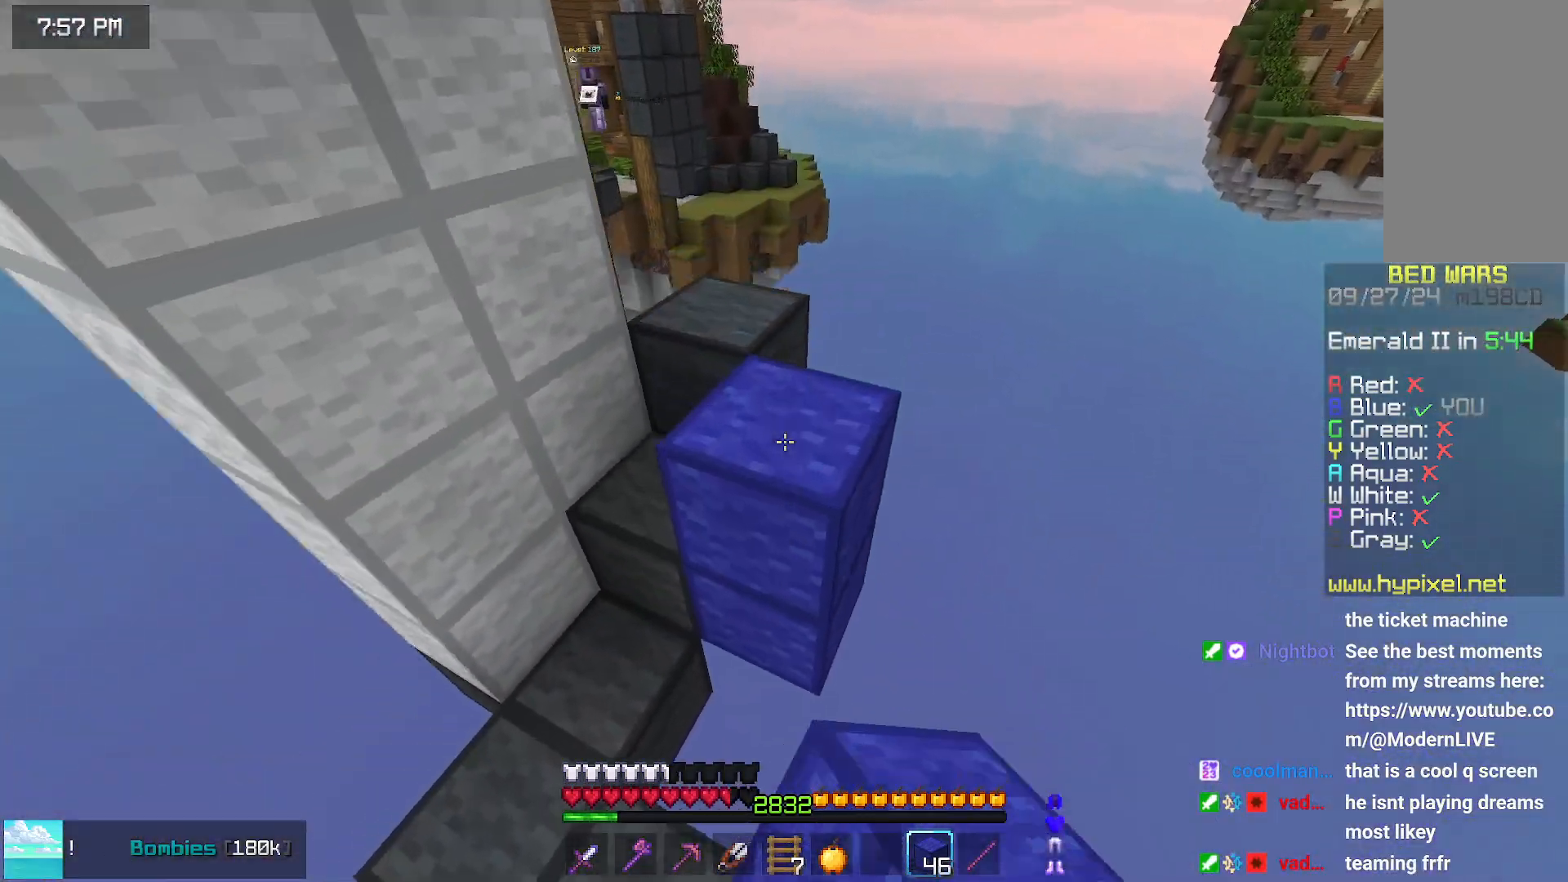
Gameplay with keyboard and mouse; each line is a JSON object with the keys and mouse buttons held at the frame after it. "events" lists presses ("down") and releases ("up") of "down", "left", "right", "space", "up", "mouse_left" and "mouse_right" between this image and that frame as [ms after this image, input, new state], when the widget could be followed in between. "mouse_left", "mouse_right" = the "left", "right" buttons of the "mouse" list. No other keys are recorded. Fast repeated clicks can show as one long hold. Mouse movement is not recorded.
{"keys": ["up"], "mouse": [], "events": [[200, "space", "up"]]}
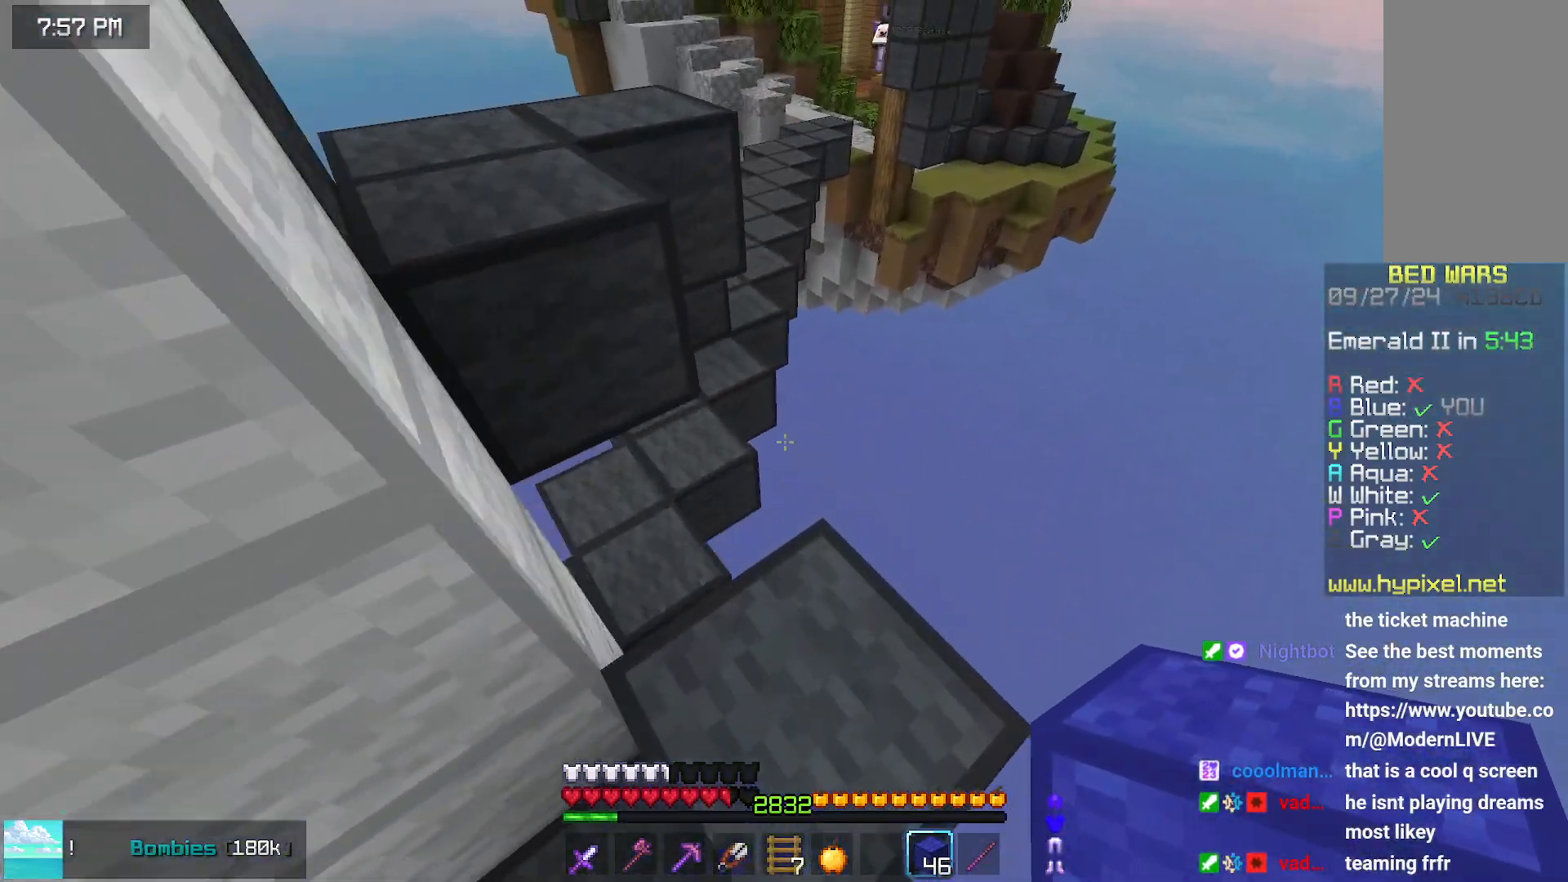
{"keys": ["up"], "mouse": [], "events": [[150, "left", "down"], [150, "space", "down"], [417, "space", "up"], [467, "left", "up"]]}
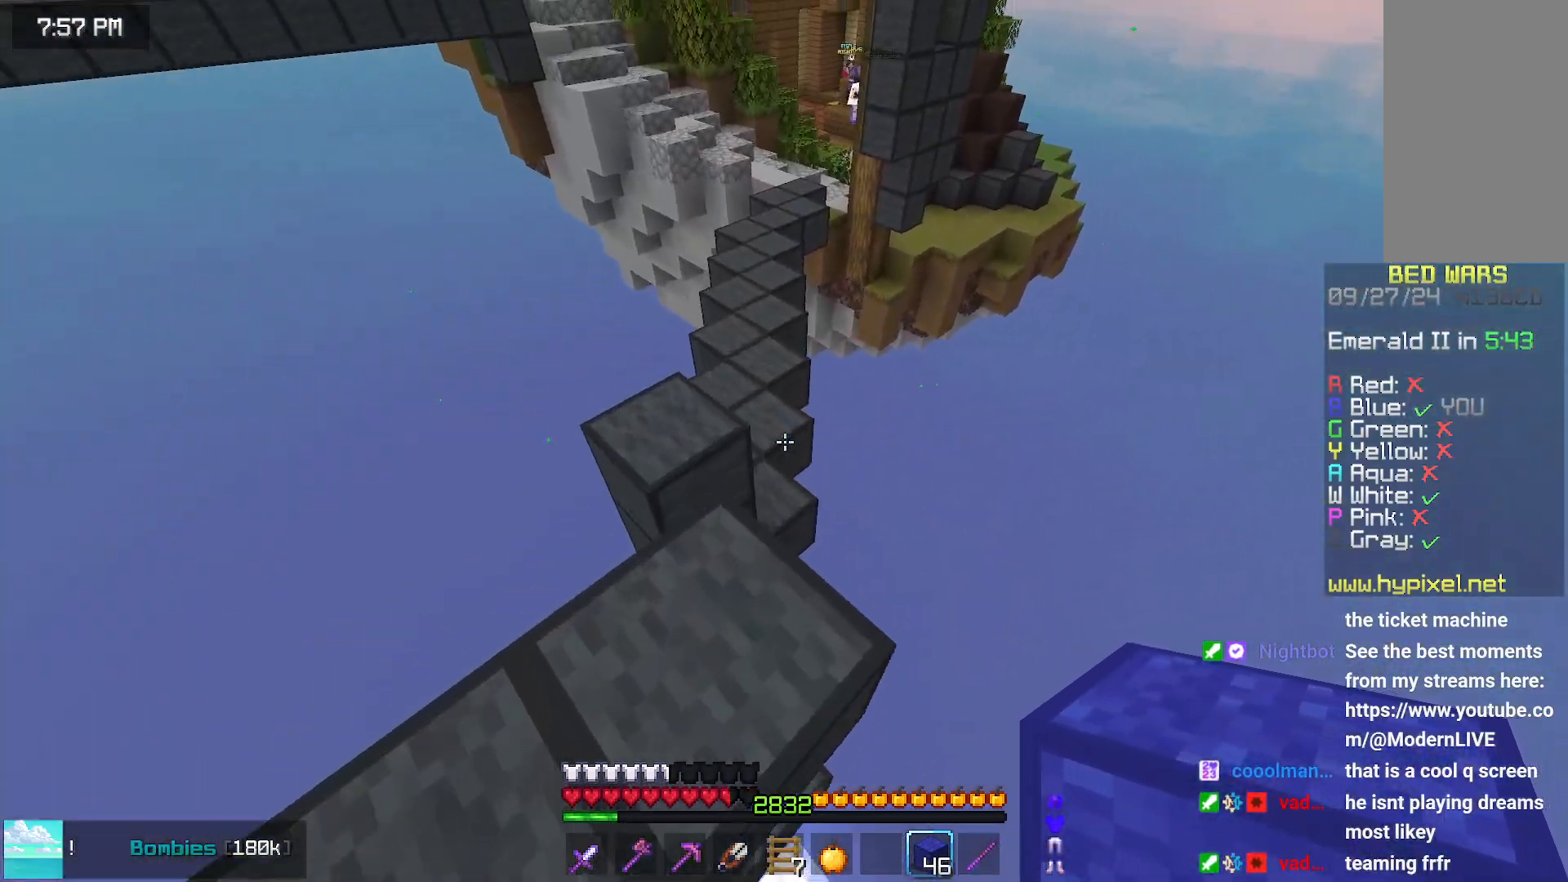
{"keys": ["up"], "mouse": [], "events": []}
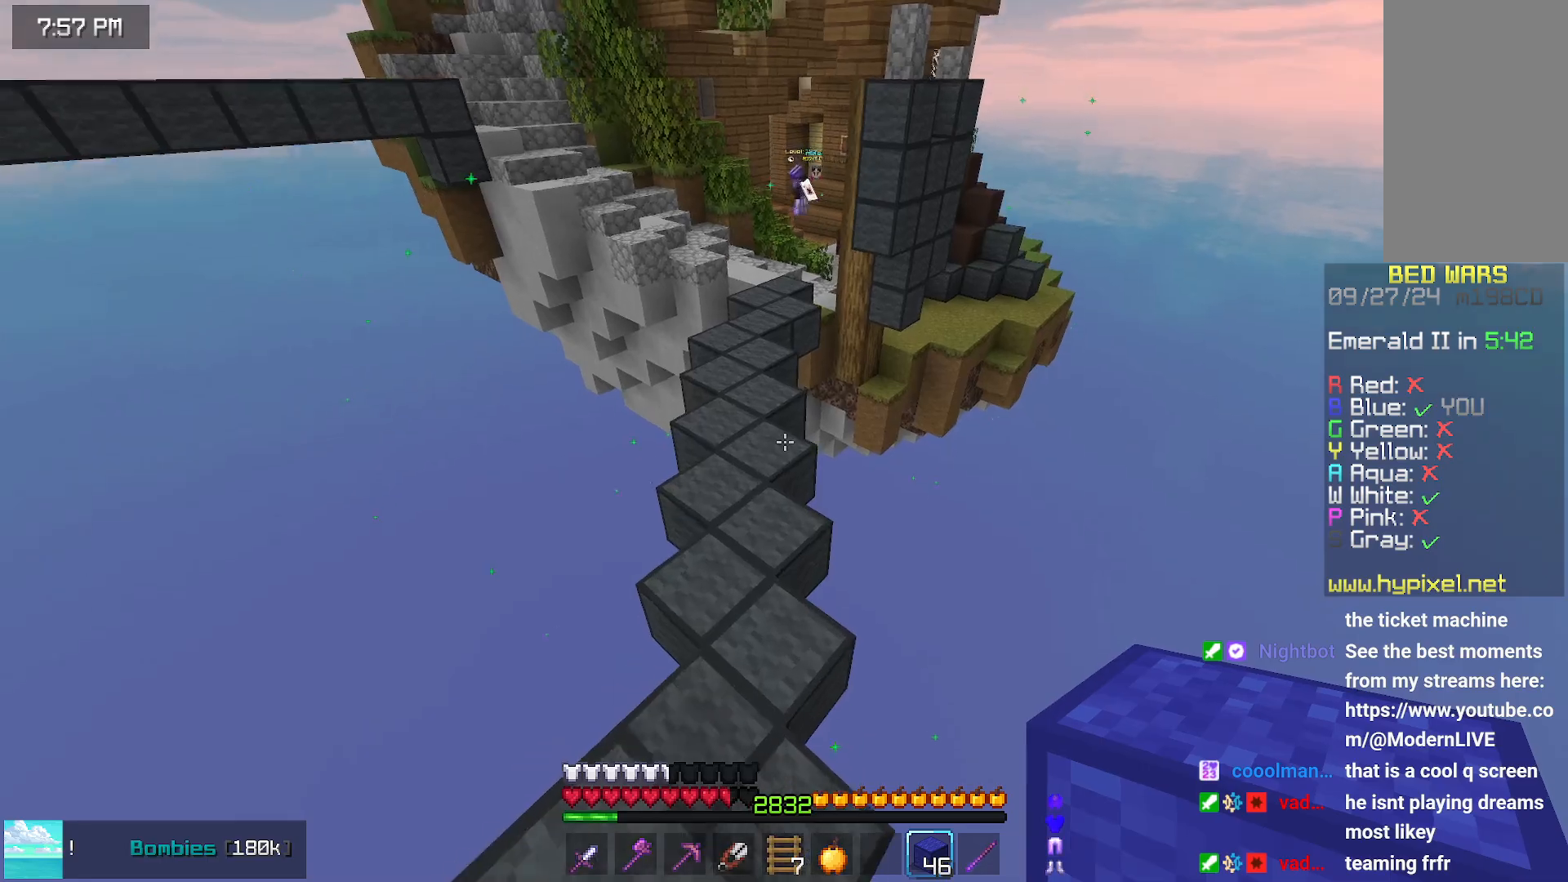
{"keys": ["left", "space", "up"], "mouse": [], "events": [[17, "space", "down"], [383, "left", "down"]]}
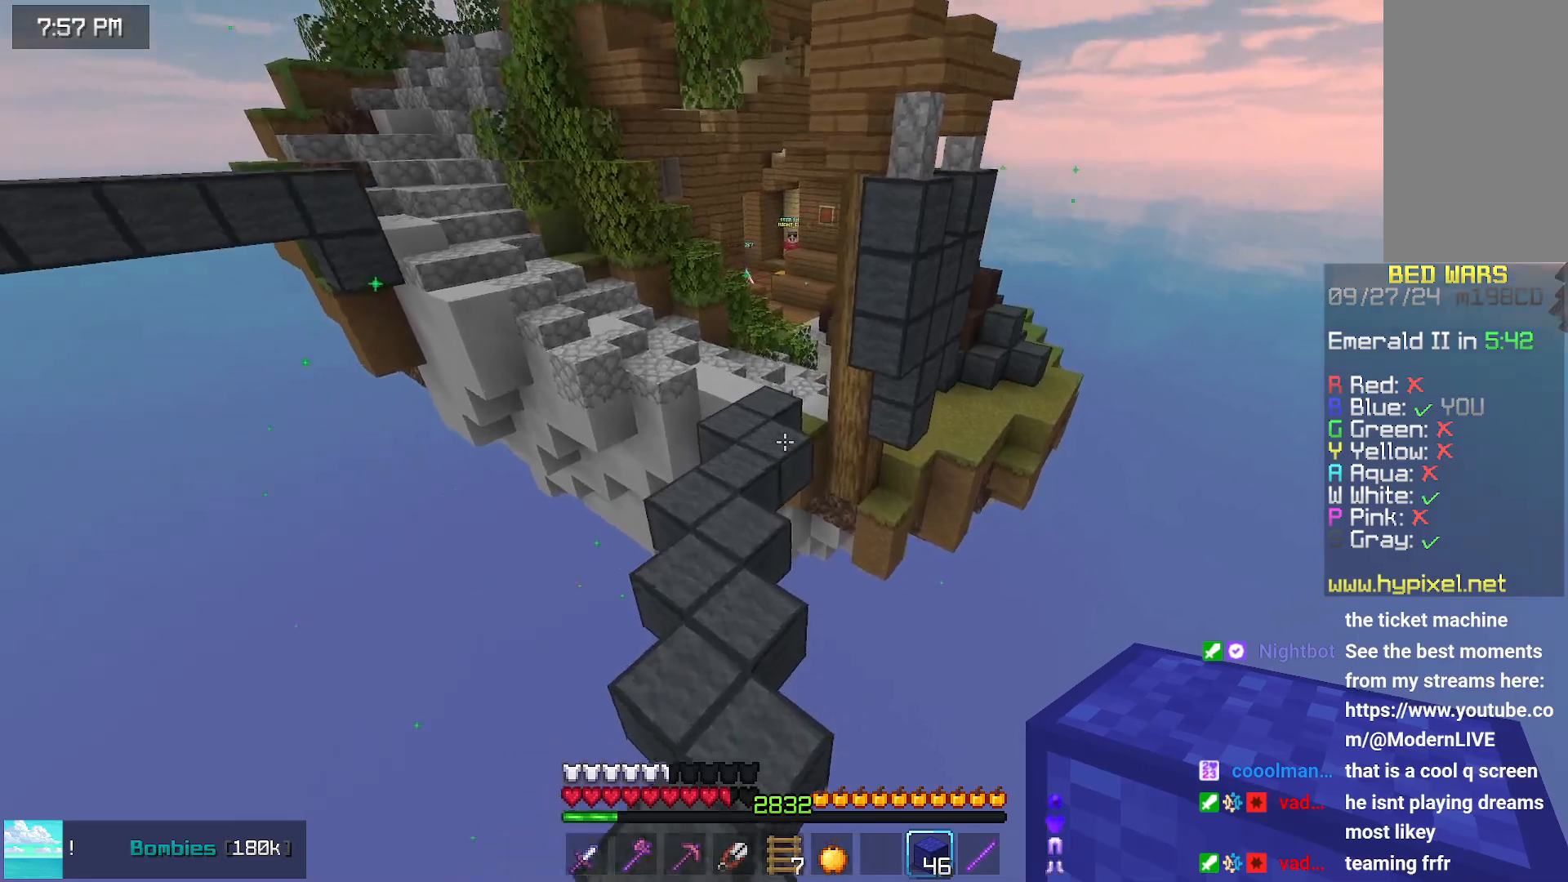
{"keys": ["space", "up"], "mouse": [], "events": [[83, "left", "up"]]}
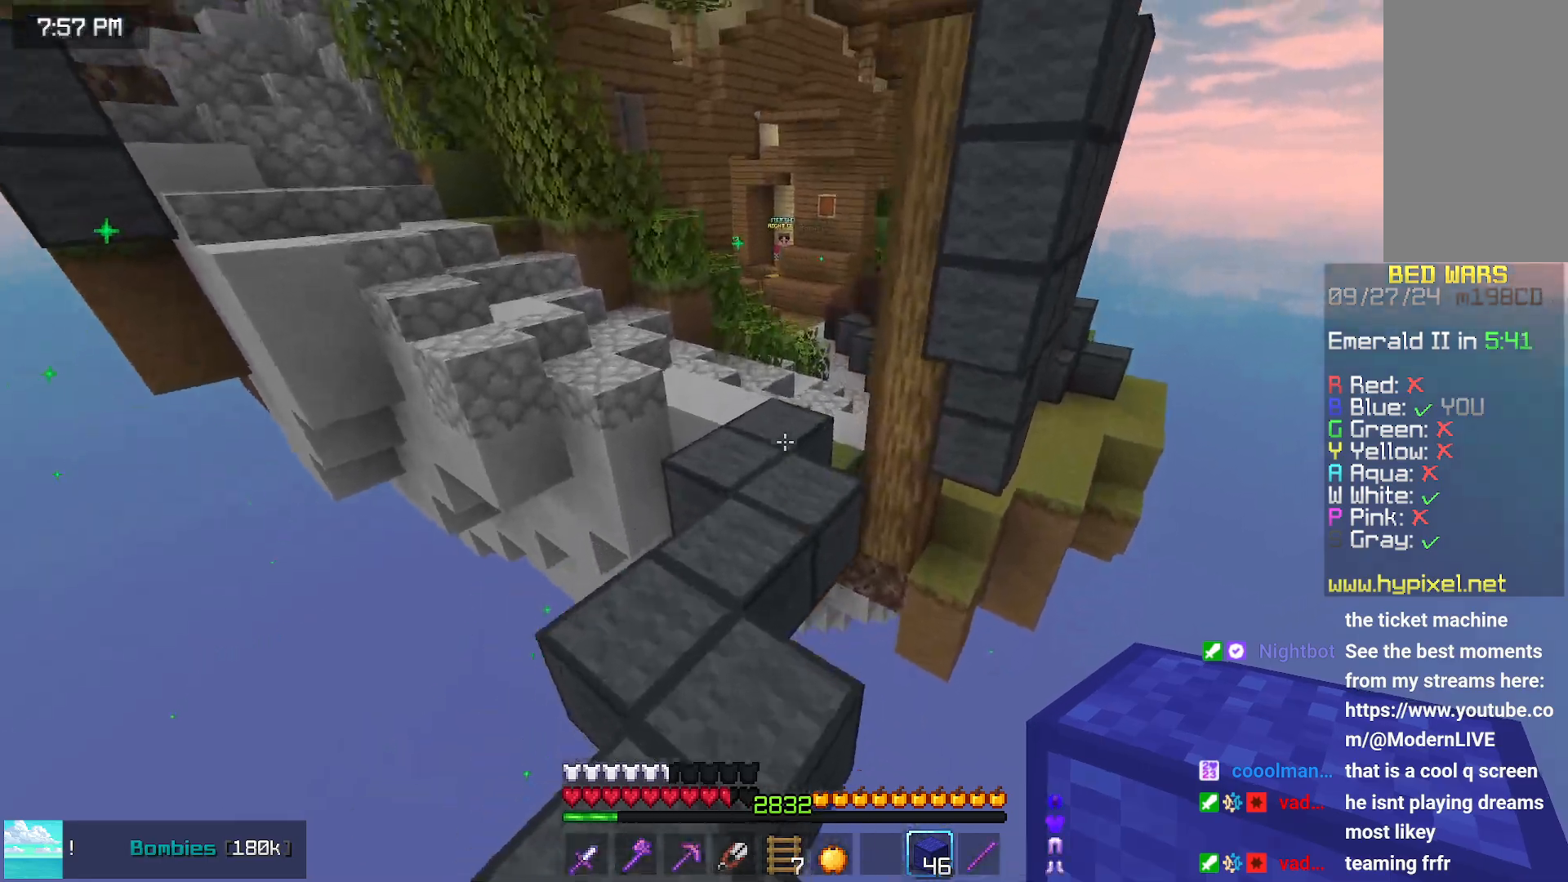
{"keys": ["up"], "mouse": [], "events": [[100, "space", "up"]]}
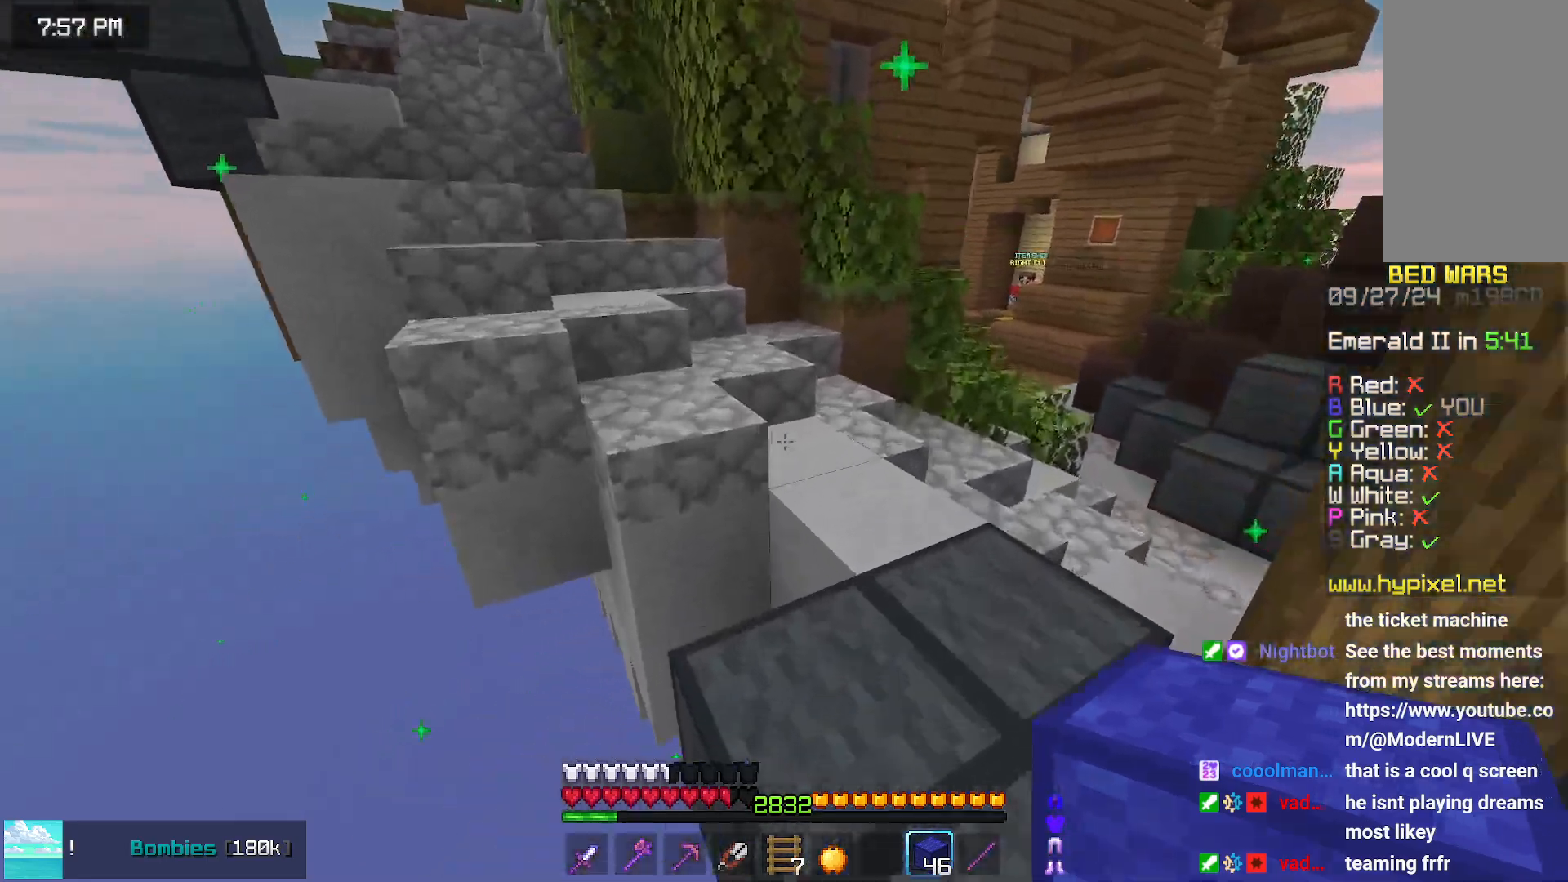
{"keys": ["left", "up"], "mouse": [], "events": [[17, "space", "down"], [67, "left", "down"], [367, "space", "up"]]}
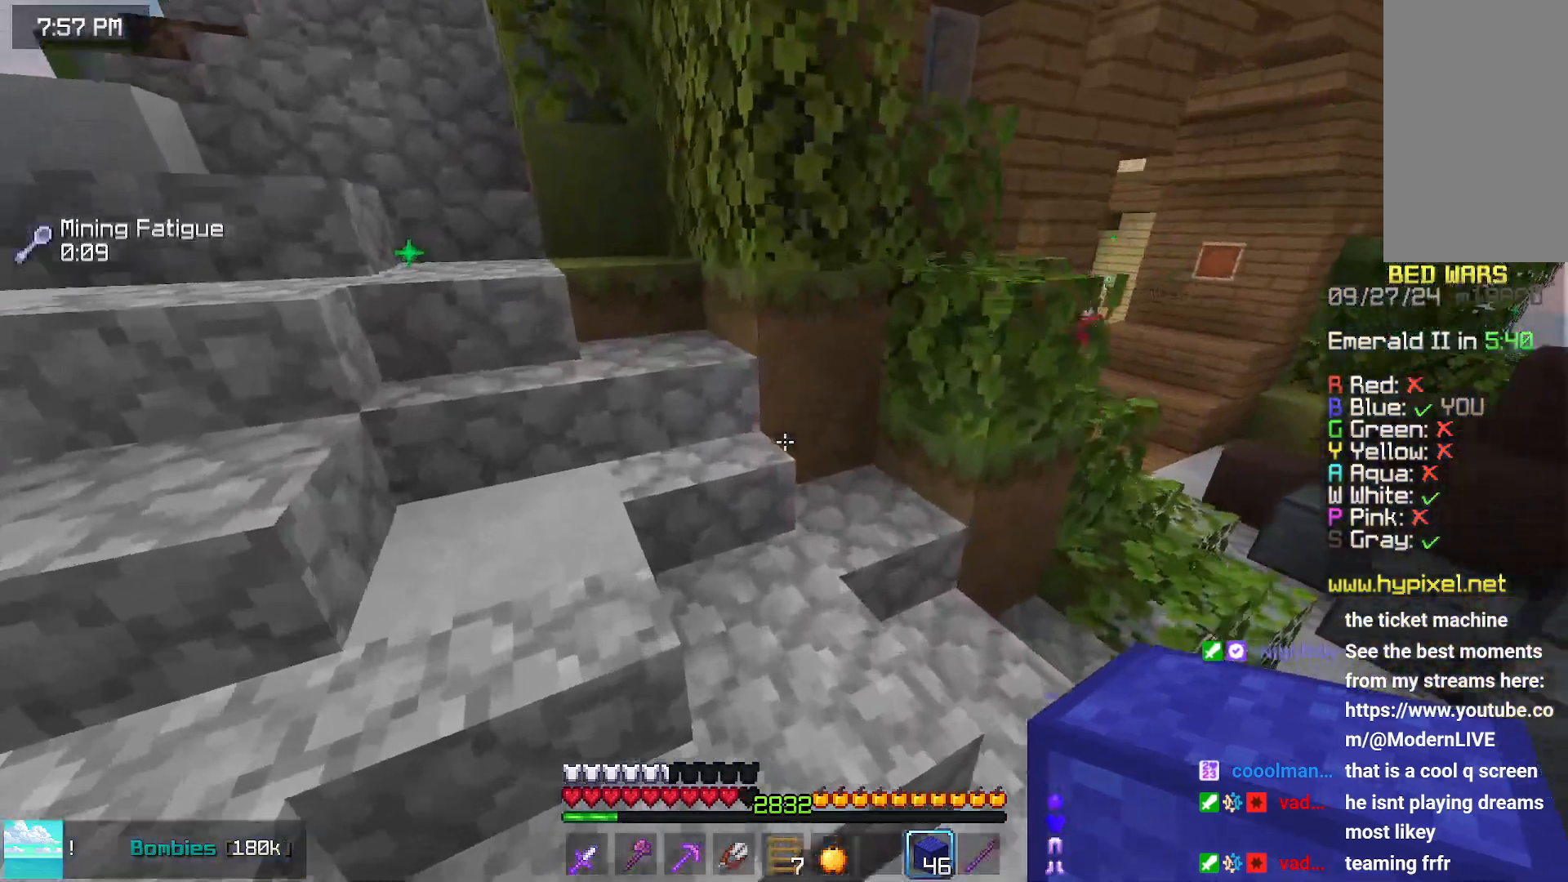
{"keys": ["left", "up"], "mouse": [], "events": []}
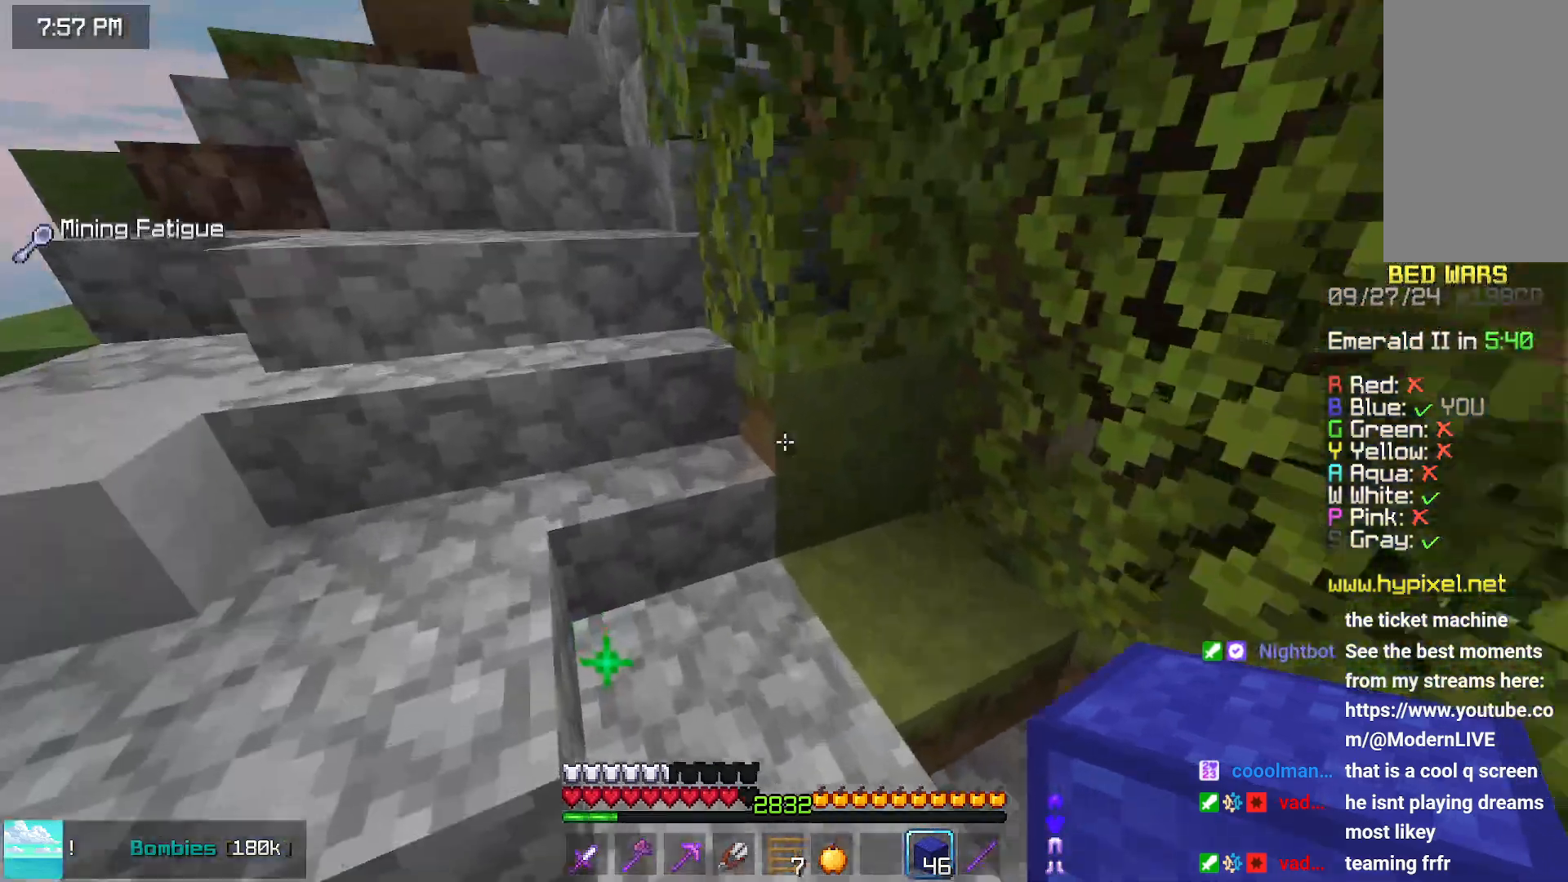
{"keys": ["left", "up"], "mouse": [], "events": []}
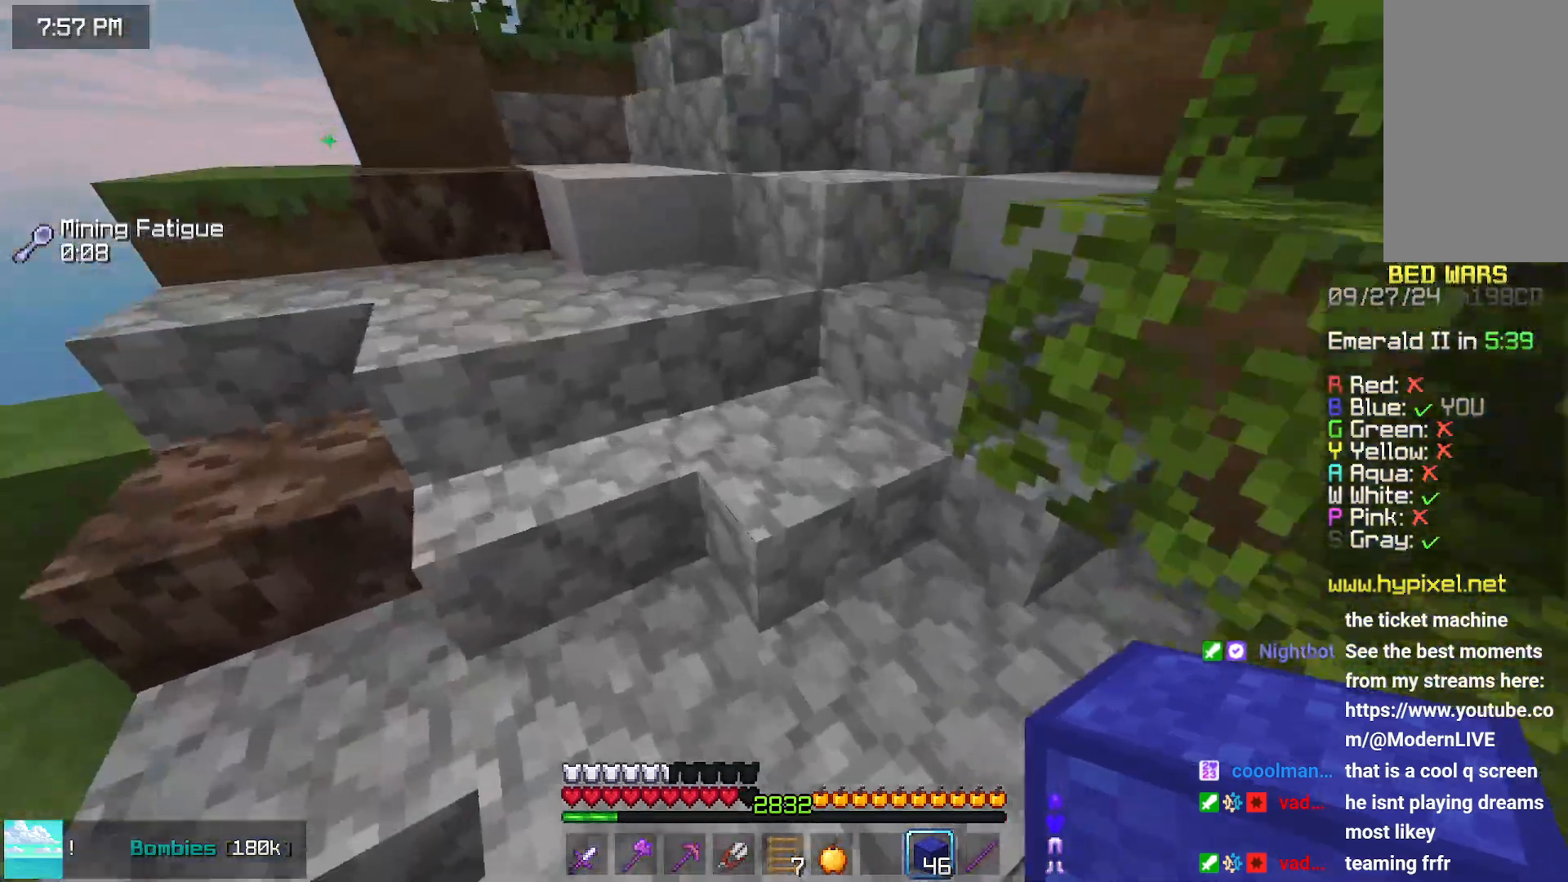
{"keys": ["left", "up"], "mouse": [], "events": []}
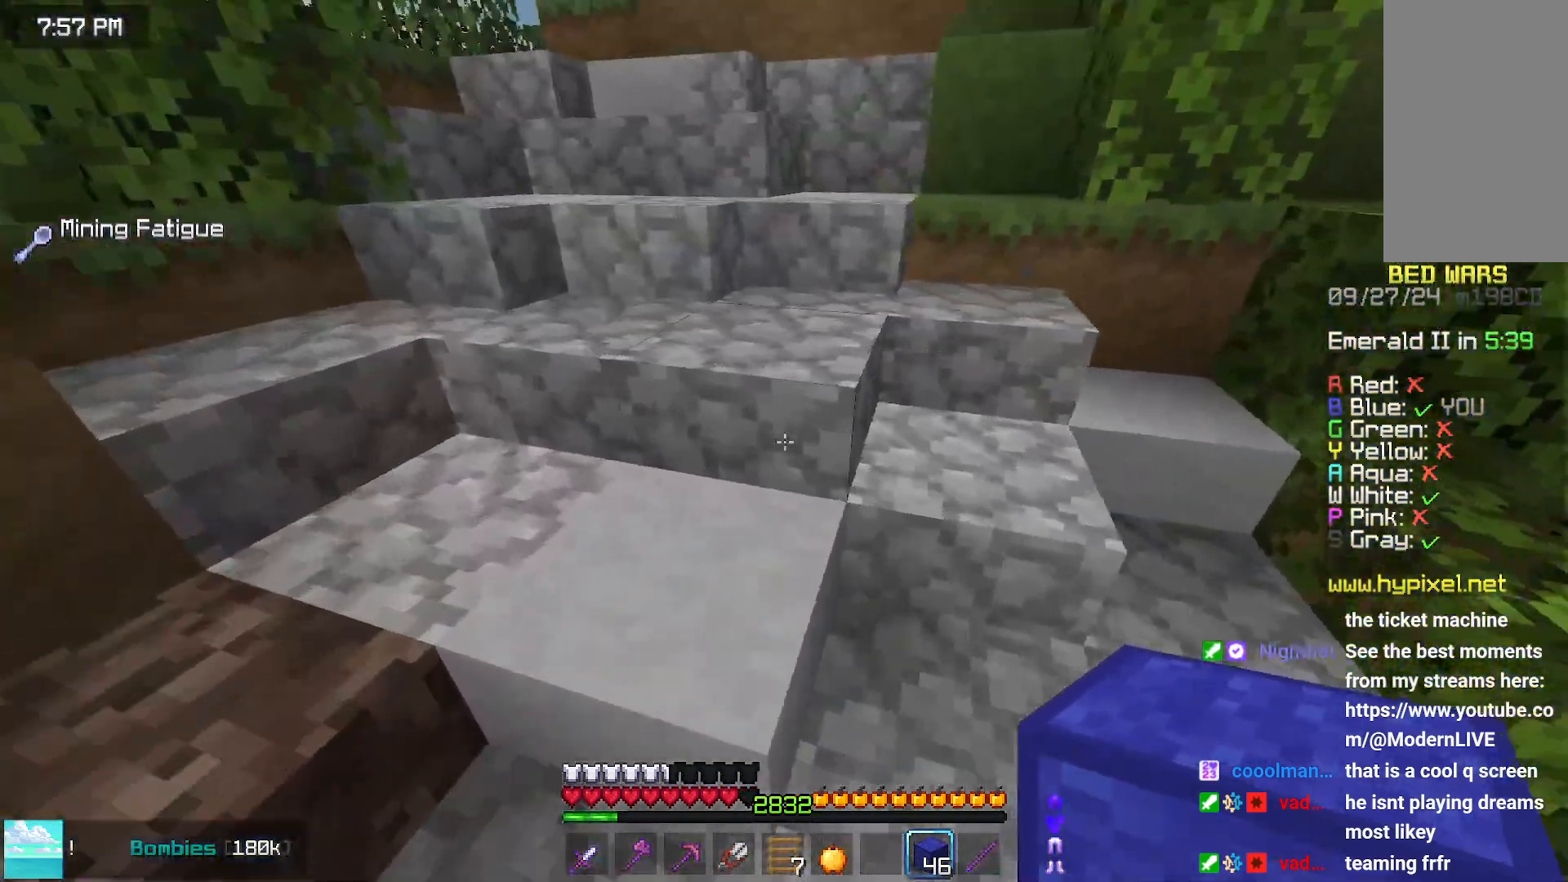
{"keys": ["left"], "mouse": [], "events": [[417, "up", "up"]]}
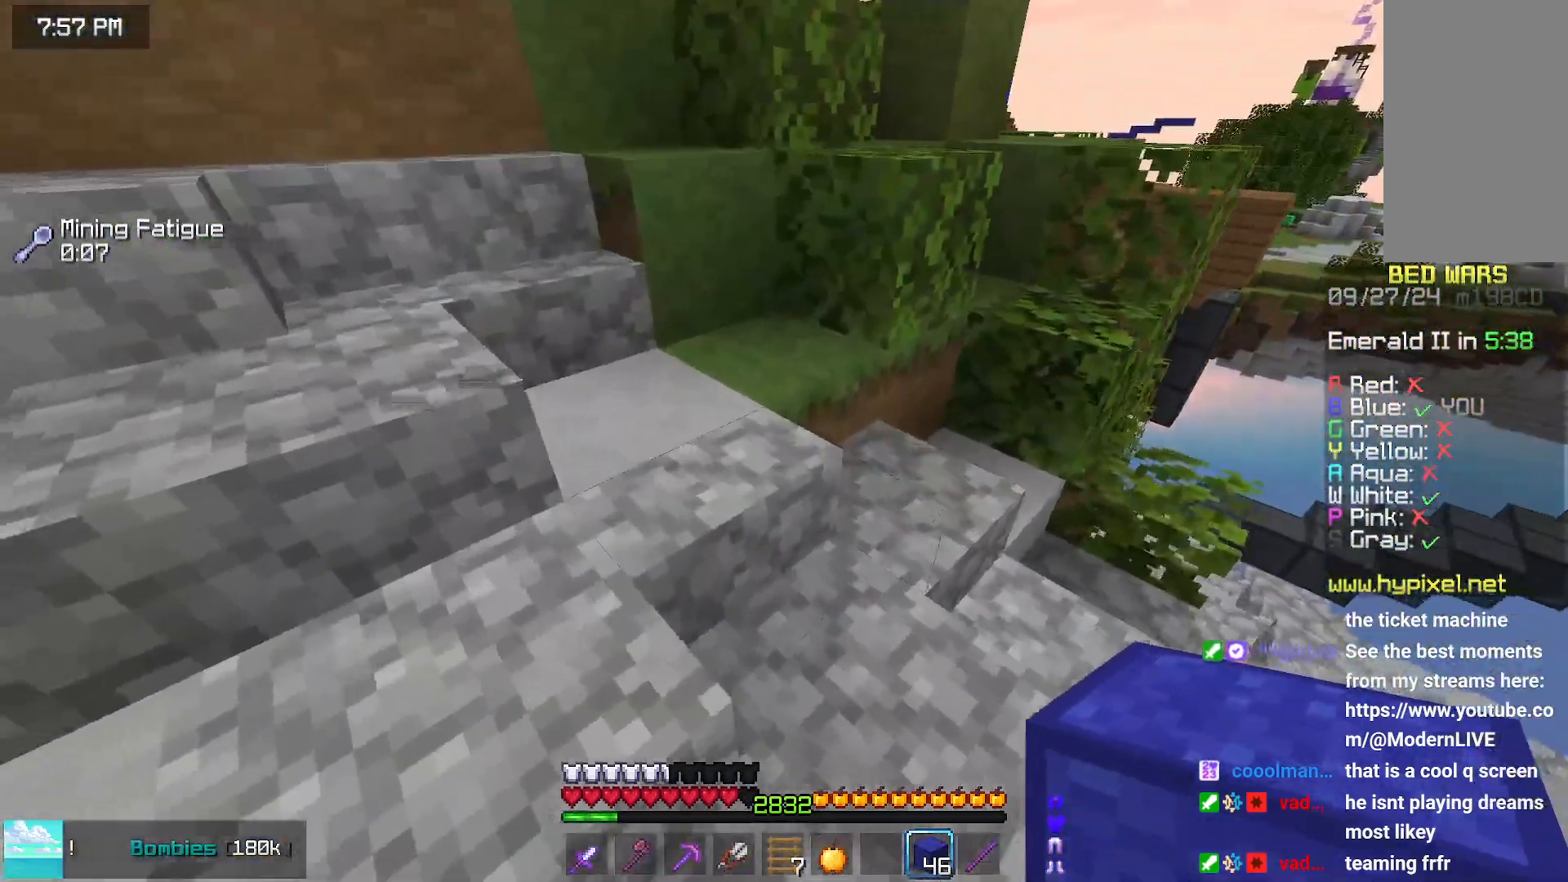
{"keys": ["left"], "mouse": [], "events": []}
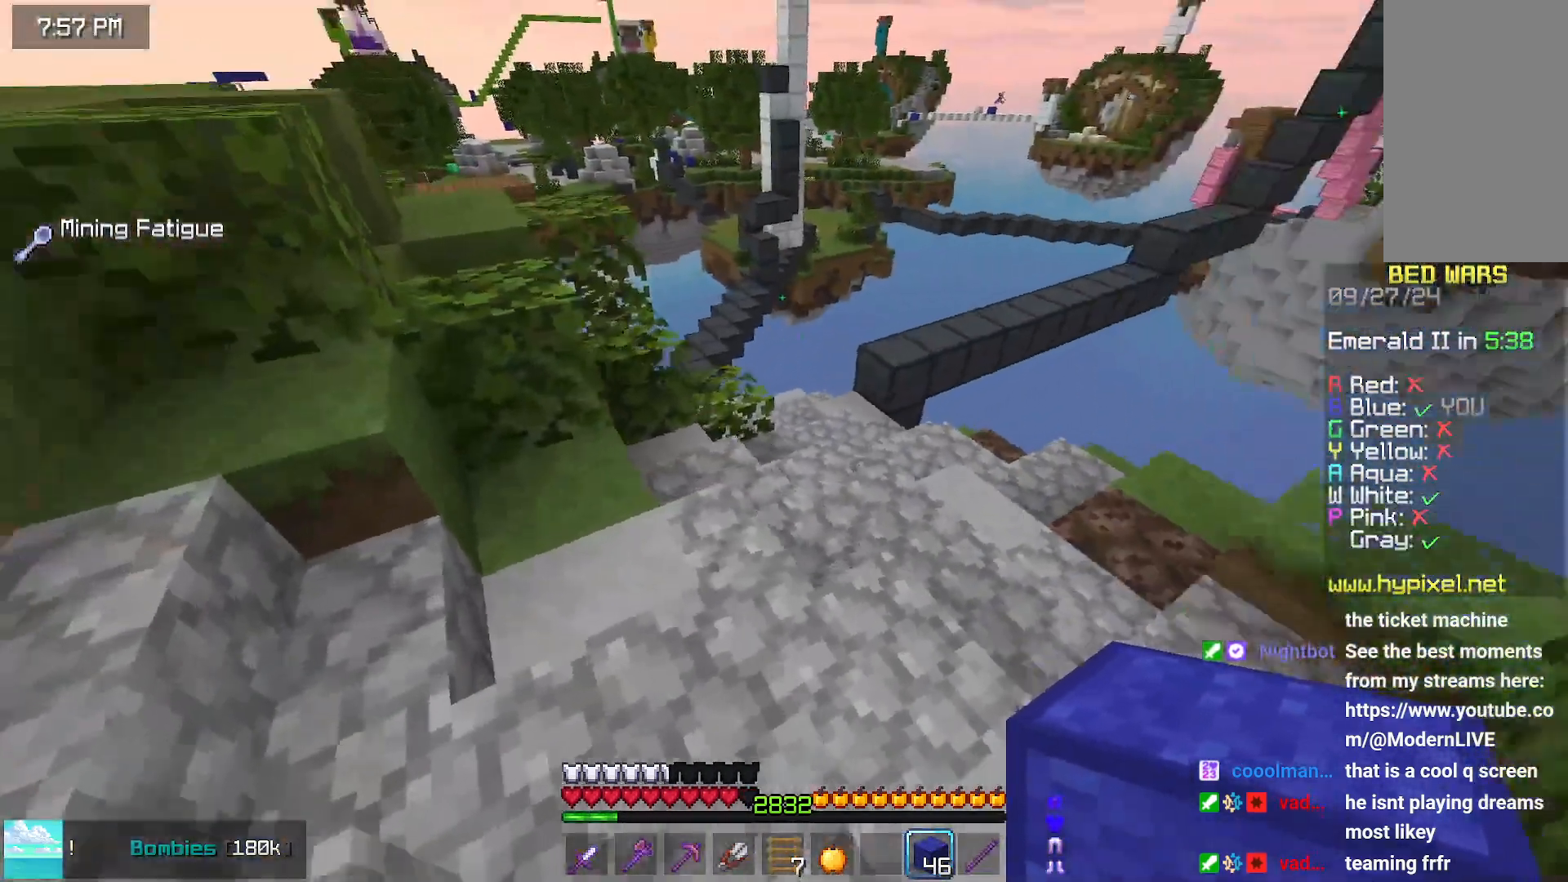
{"keys": ["down", "left"], "mouse": [], "events": [[50, "down", "down"], [100, "space", "down"], [350, "space", "up"]]}
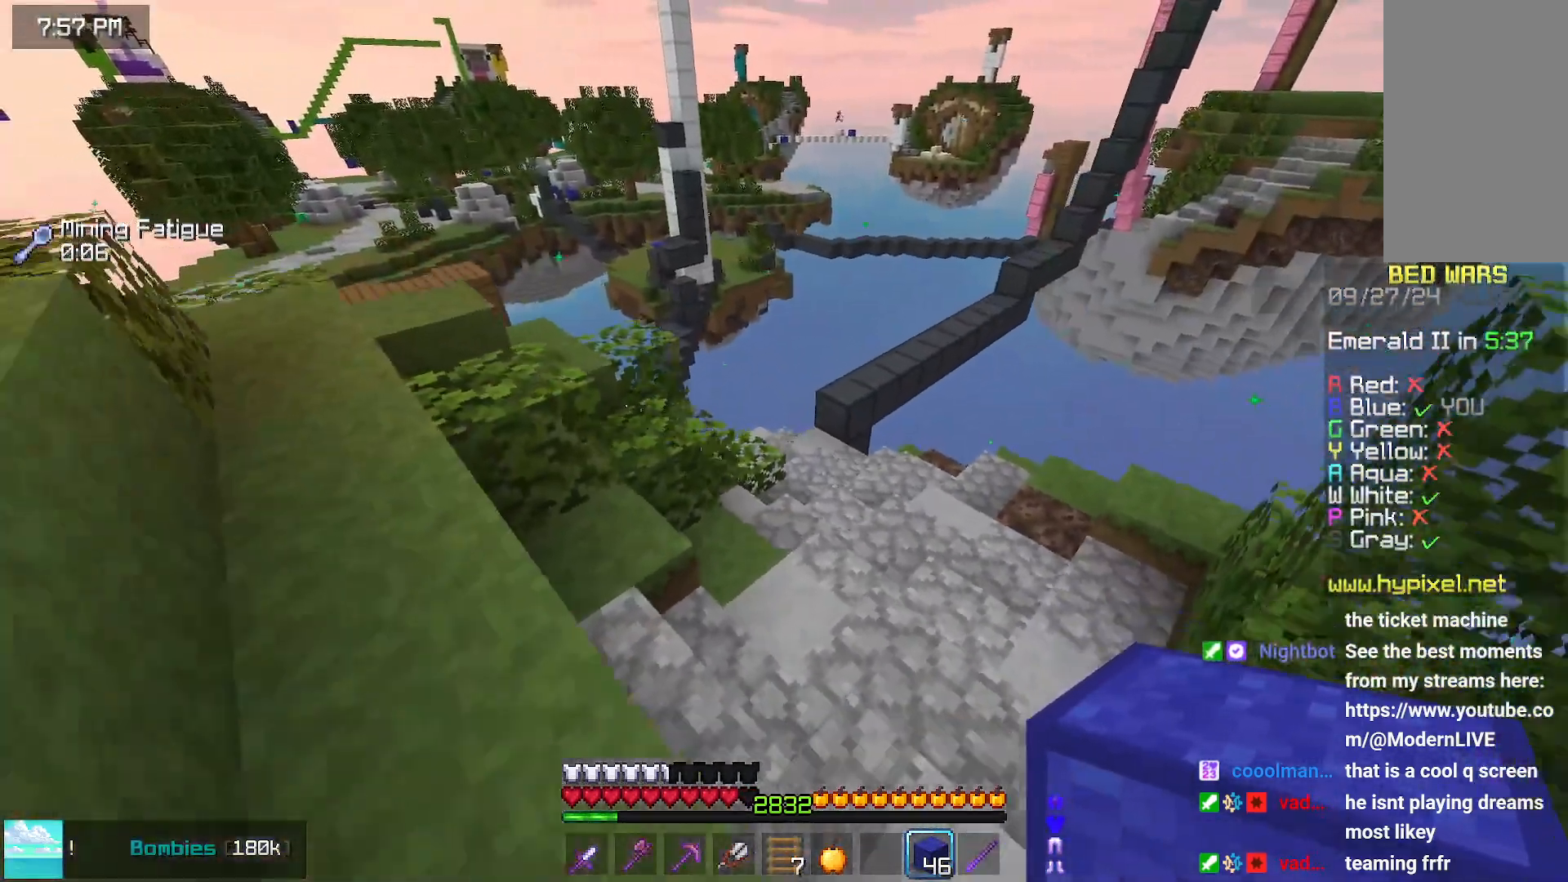
{"keys": ["down"], "mouse": [], "events": [[317, "left", "up"], [367, "left", "down"], [417, "left", "up"]]}
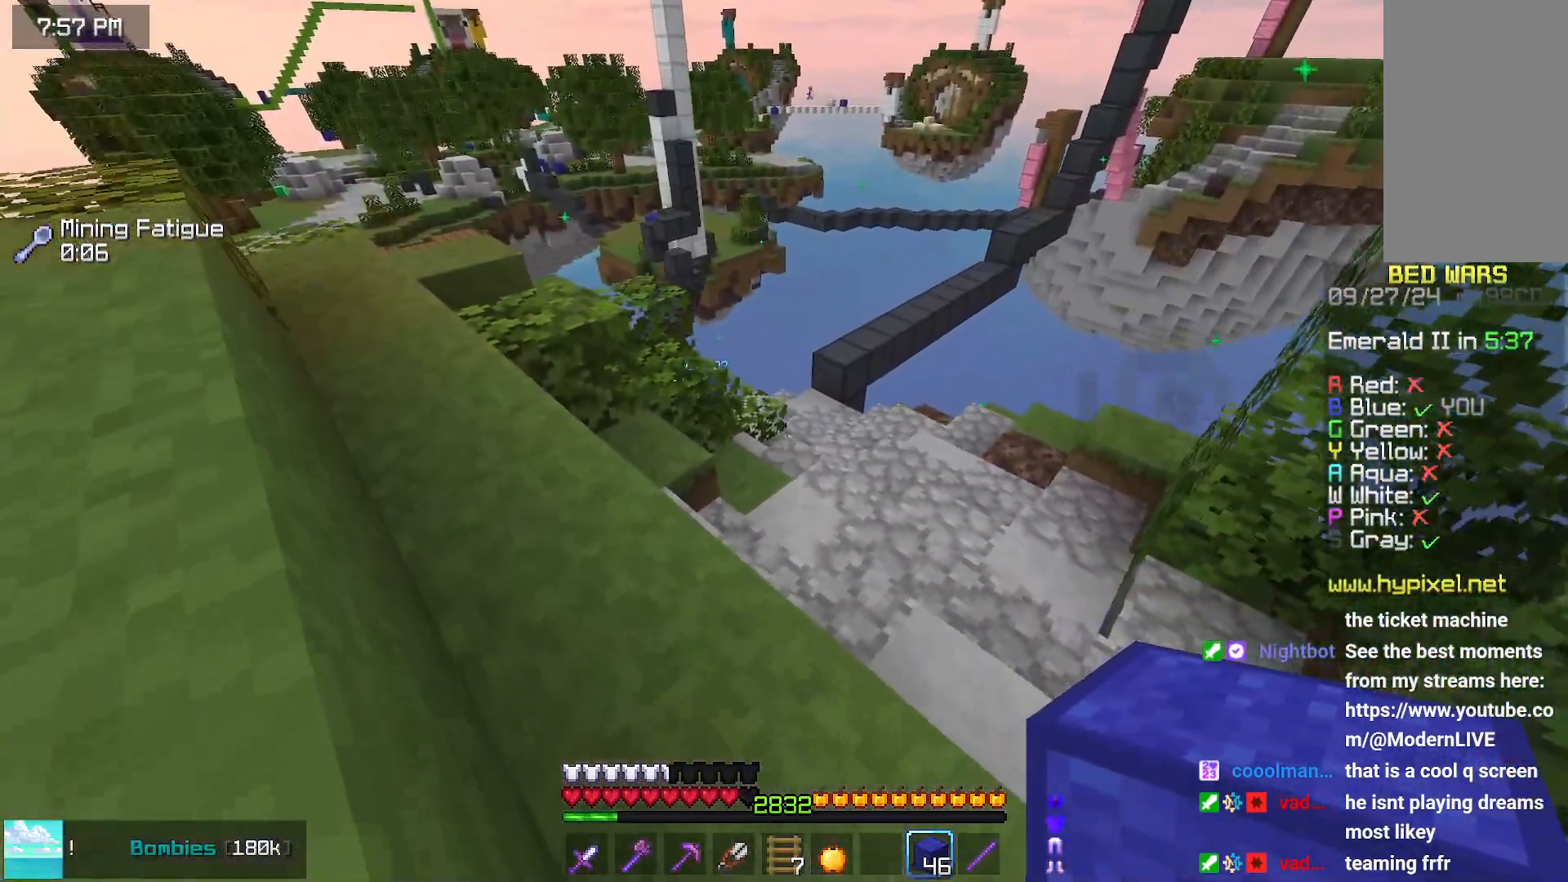
{"keys": ["space", "up"], "mouse": [], "events": [[83, "down", "up"], [183, "up", "down"], [283, "space", "down"]]}
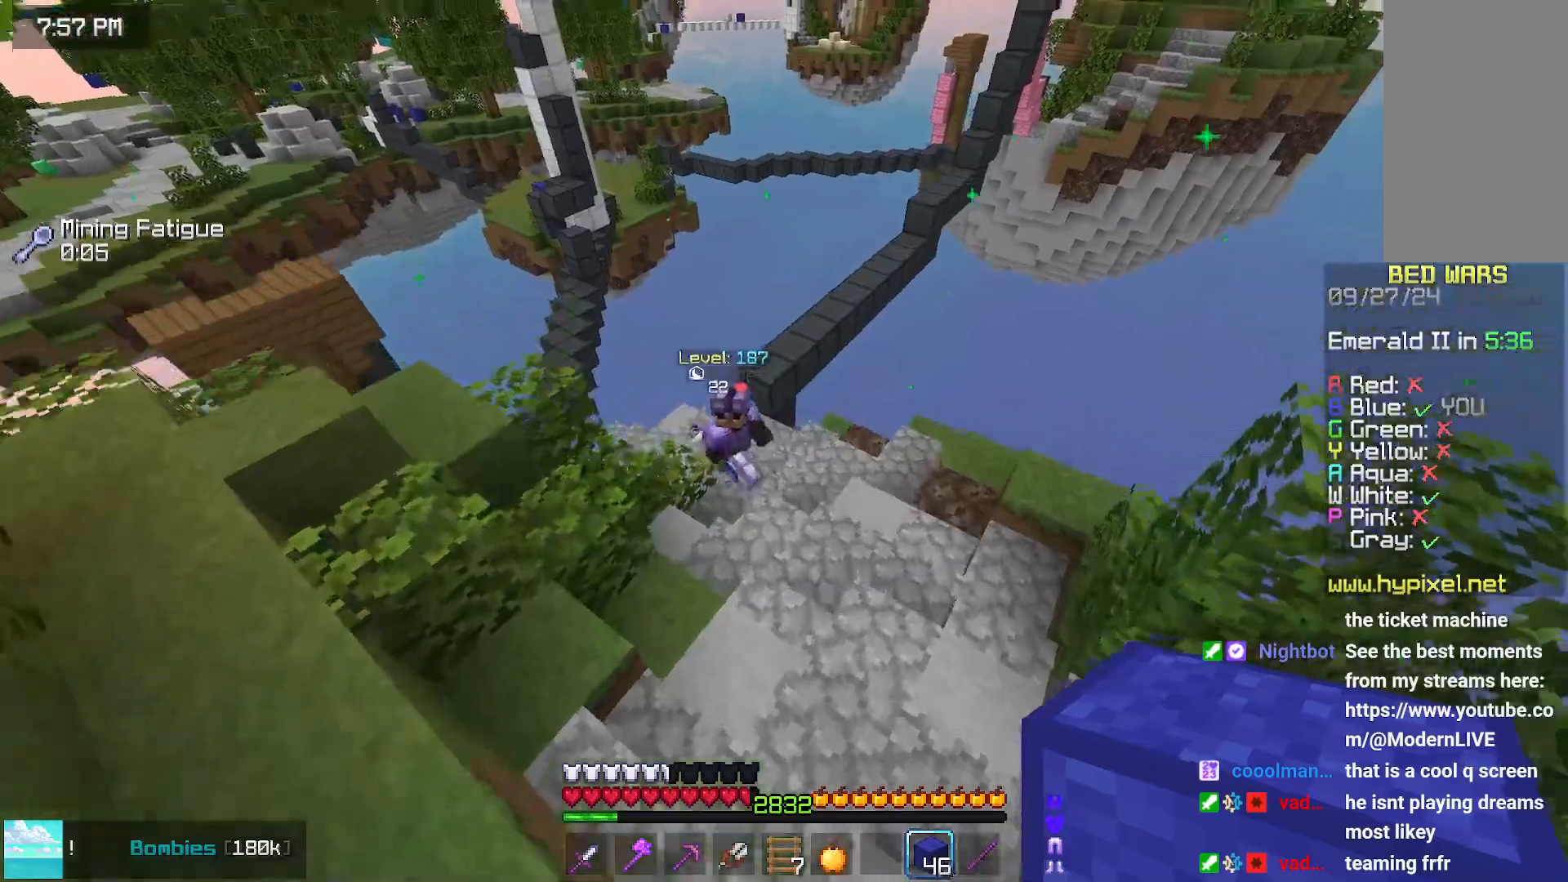
{"keys": ["down"], "mouse": ["left"], "events": [[50, "left", "down"], [100, "space", "up"], [350, "up", "up"], [450, "left", "up"], [450, "mouse_left", "down"], [500, "down", "down"]]}
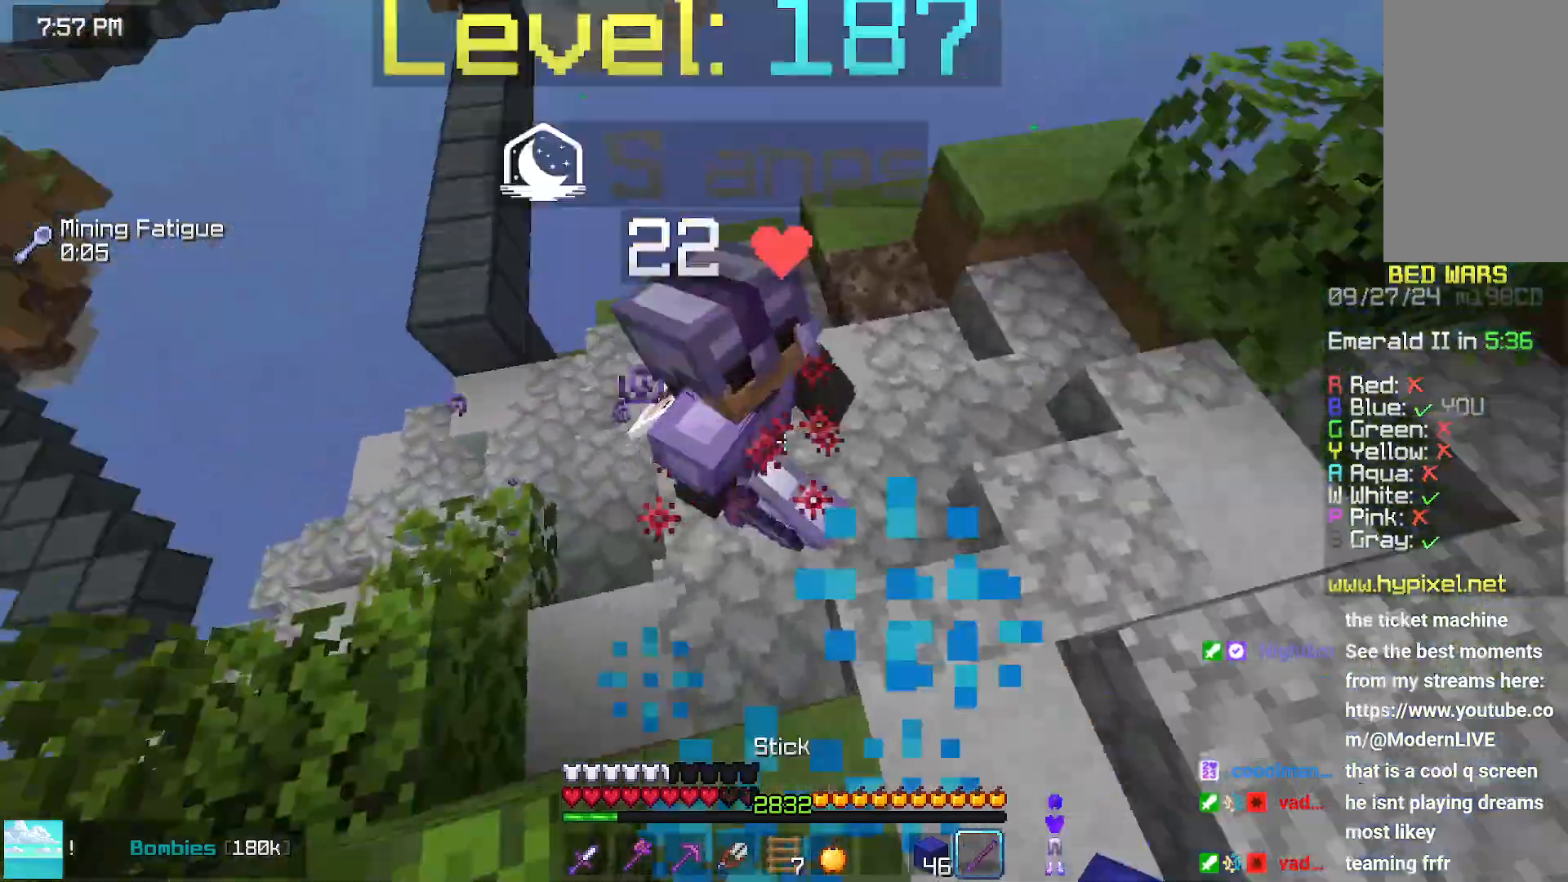
{"keys": ["up"], "mouse": ["left"], "events": [[50, "mouse_left", "up"], [267, "down", "up"], [300, "up", "down"], [467, "mouse_left", "down"]]}
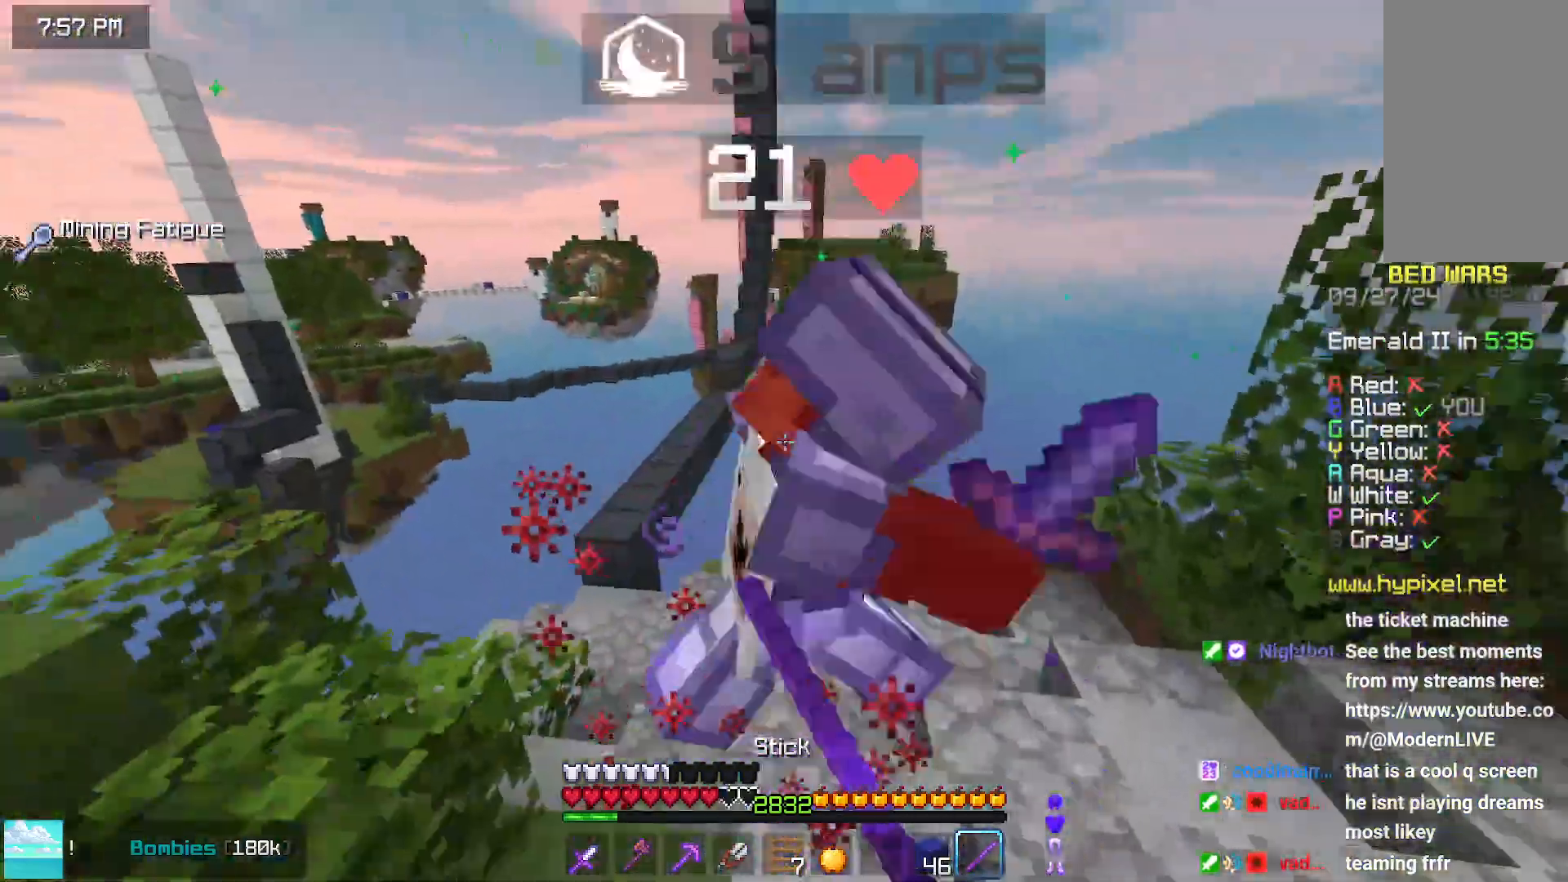
{"keys": ["up"], "mouse": [], "events": [[17, "mouse_left", "up"], [83, "mouse_left", "down"], [133, "mouse_left", "up"], [183, "up", "up"], [233, "up", "down"], [433, "mouse_left", "down"], [500, "mouse_left", "up"]]}
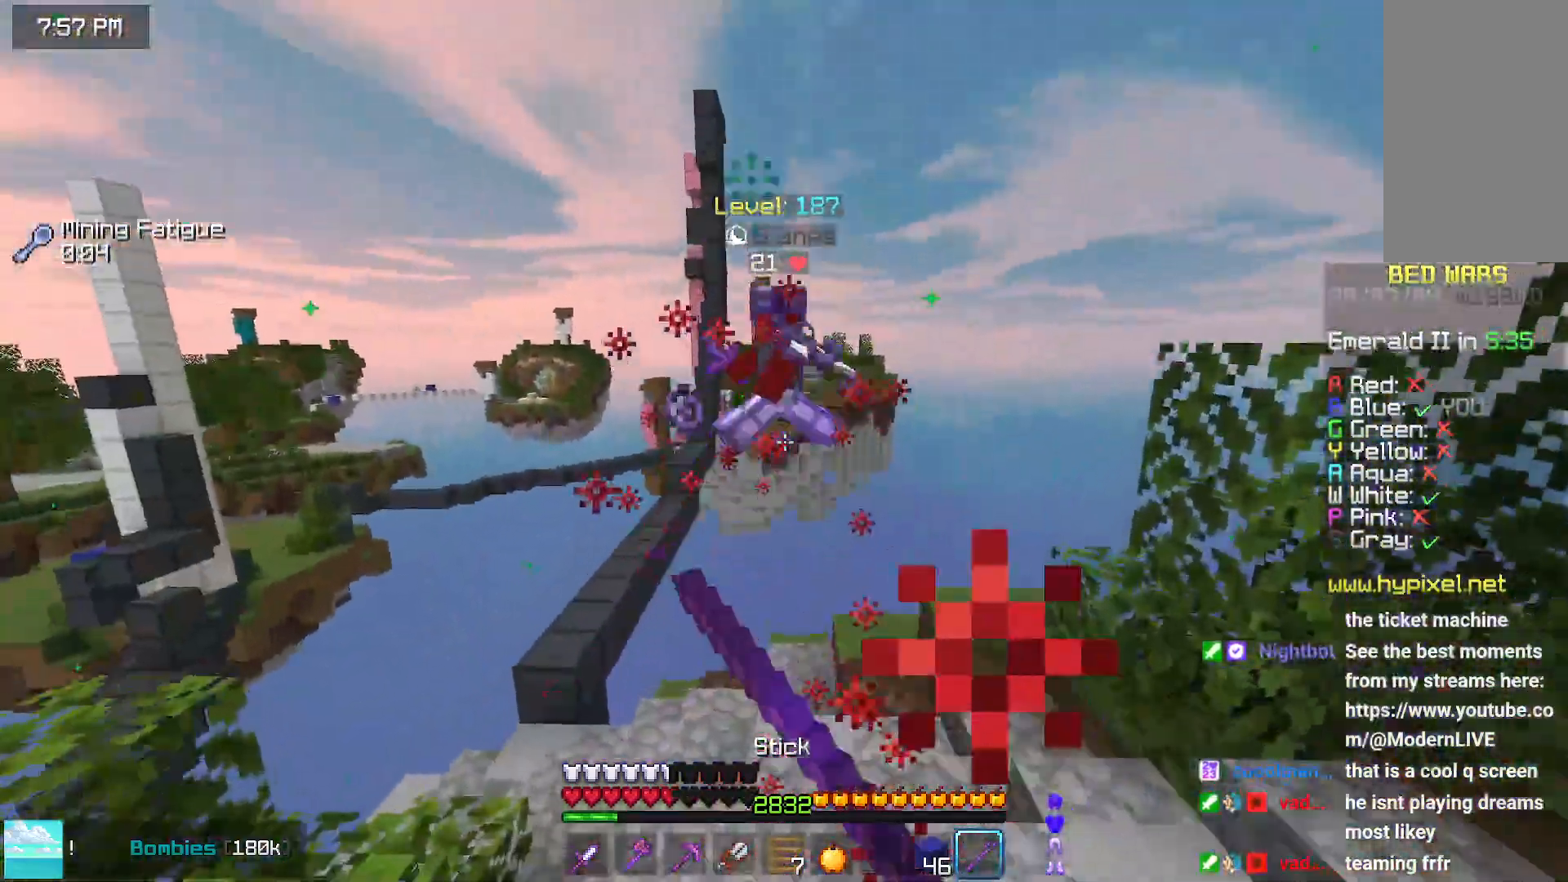
{"keys": ["up"], "mouse": [], "events": [[50, "mouse_left", "down"], [100, "mouse_left", "up"], [100, "up", "up"], [150, "up", "down"]]}
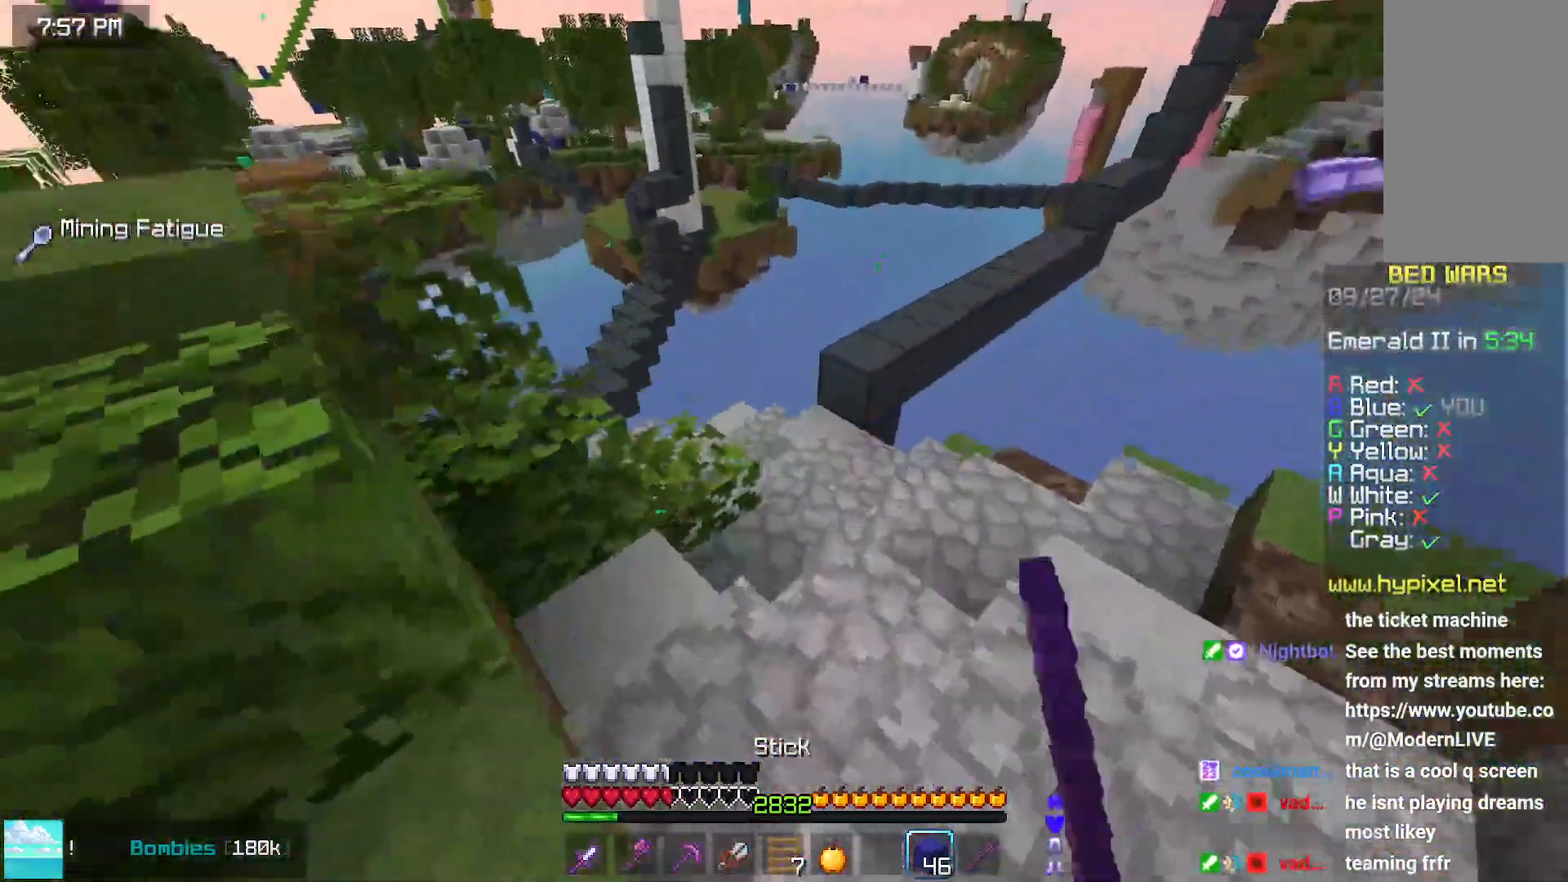
{"keys": ["up"], "mouse": [], "events": [[17, "space", "down"], [317, "left", "down"], [417, "space", "up"], [467, "left", "up"]]}
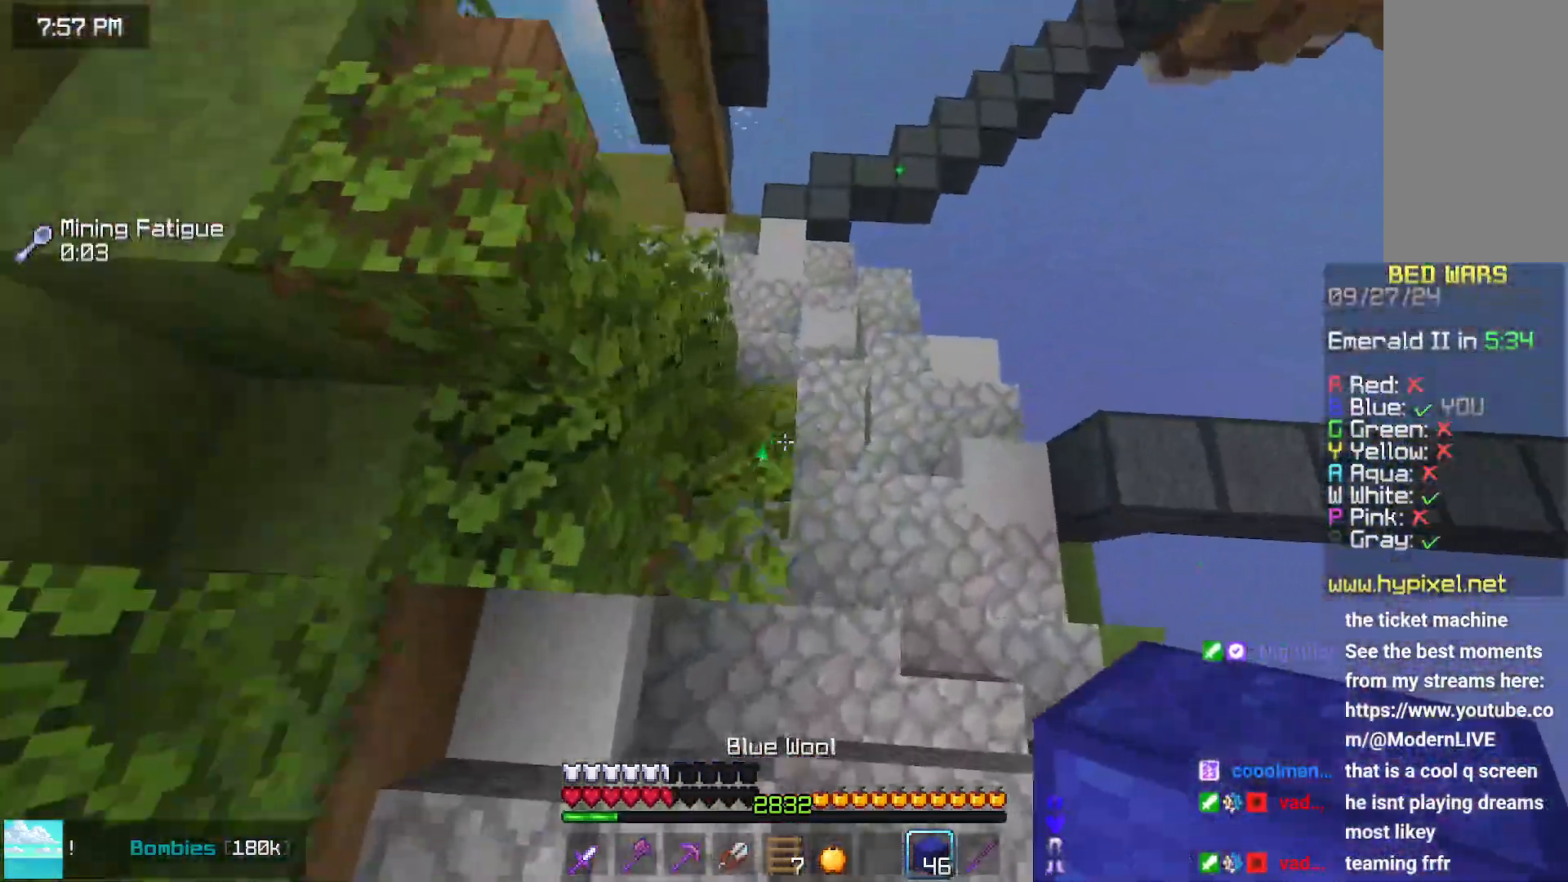
{"keys": ["up"], "mouse": [], "events": []}
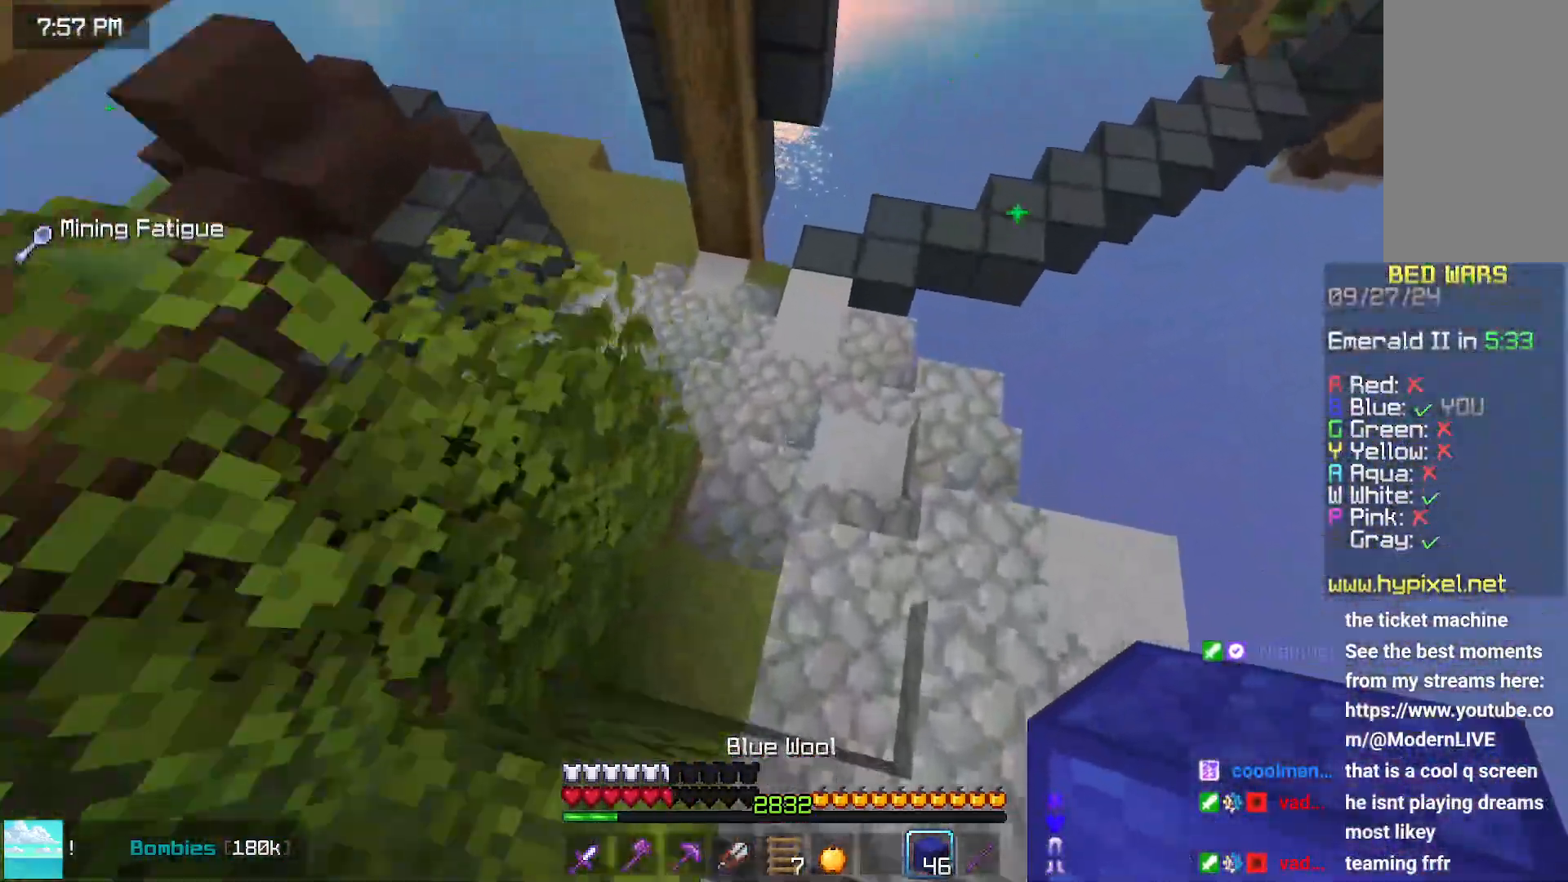
{"keys": ["up"], "mouse": [], "events": [[83, "mouse_right", "down"], [183, "mouse_right", "up"]]}
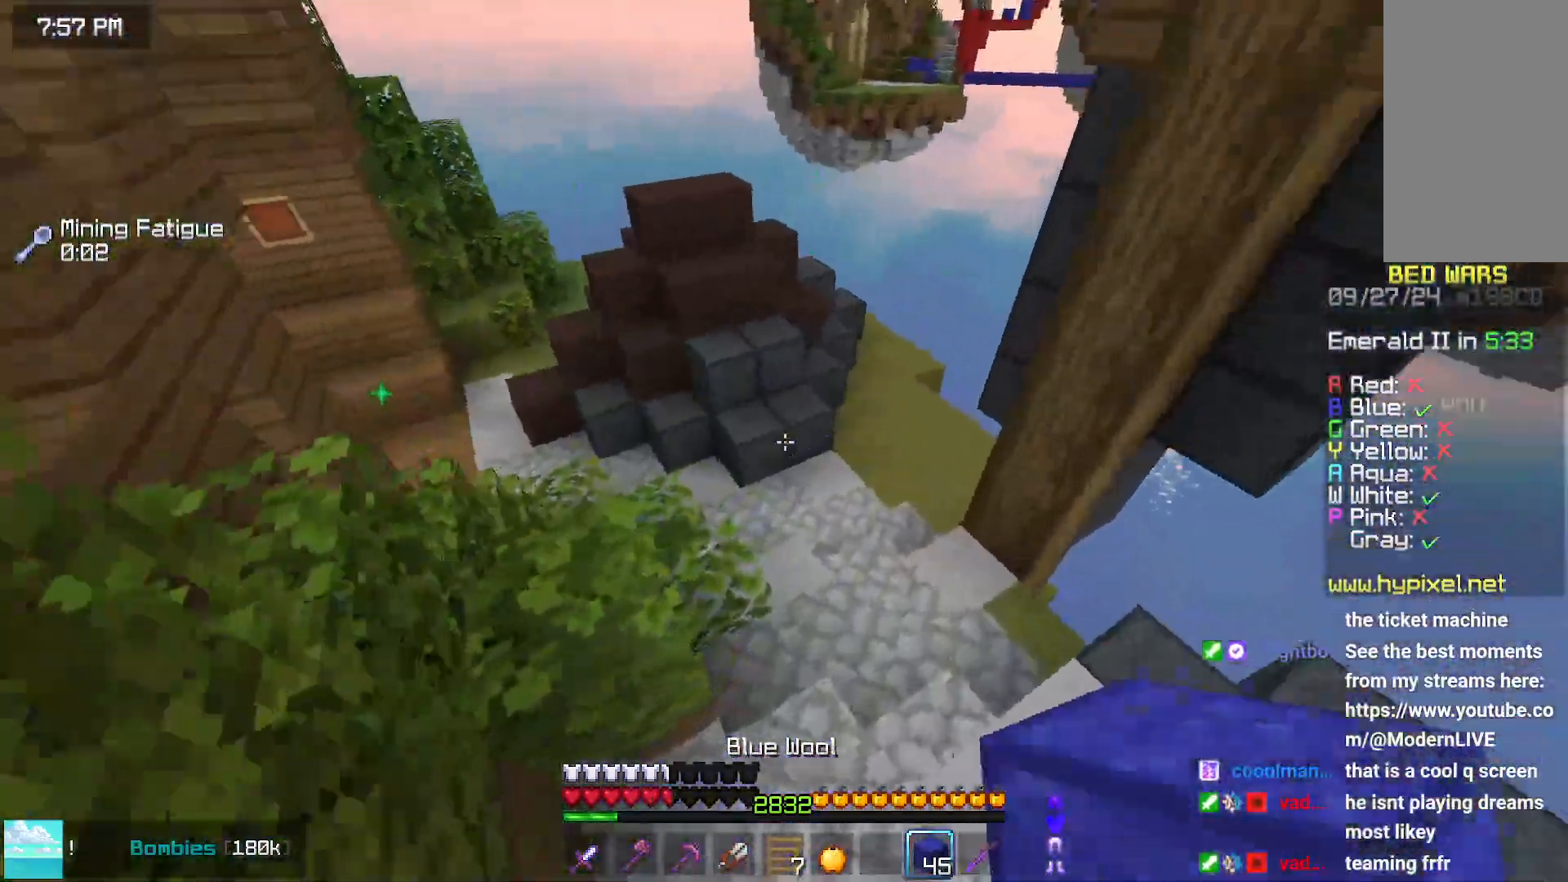
{"keys": ["up"], "mouse": [], "events": []}
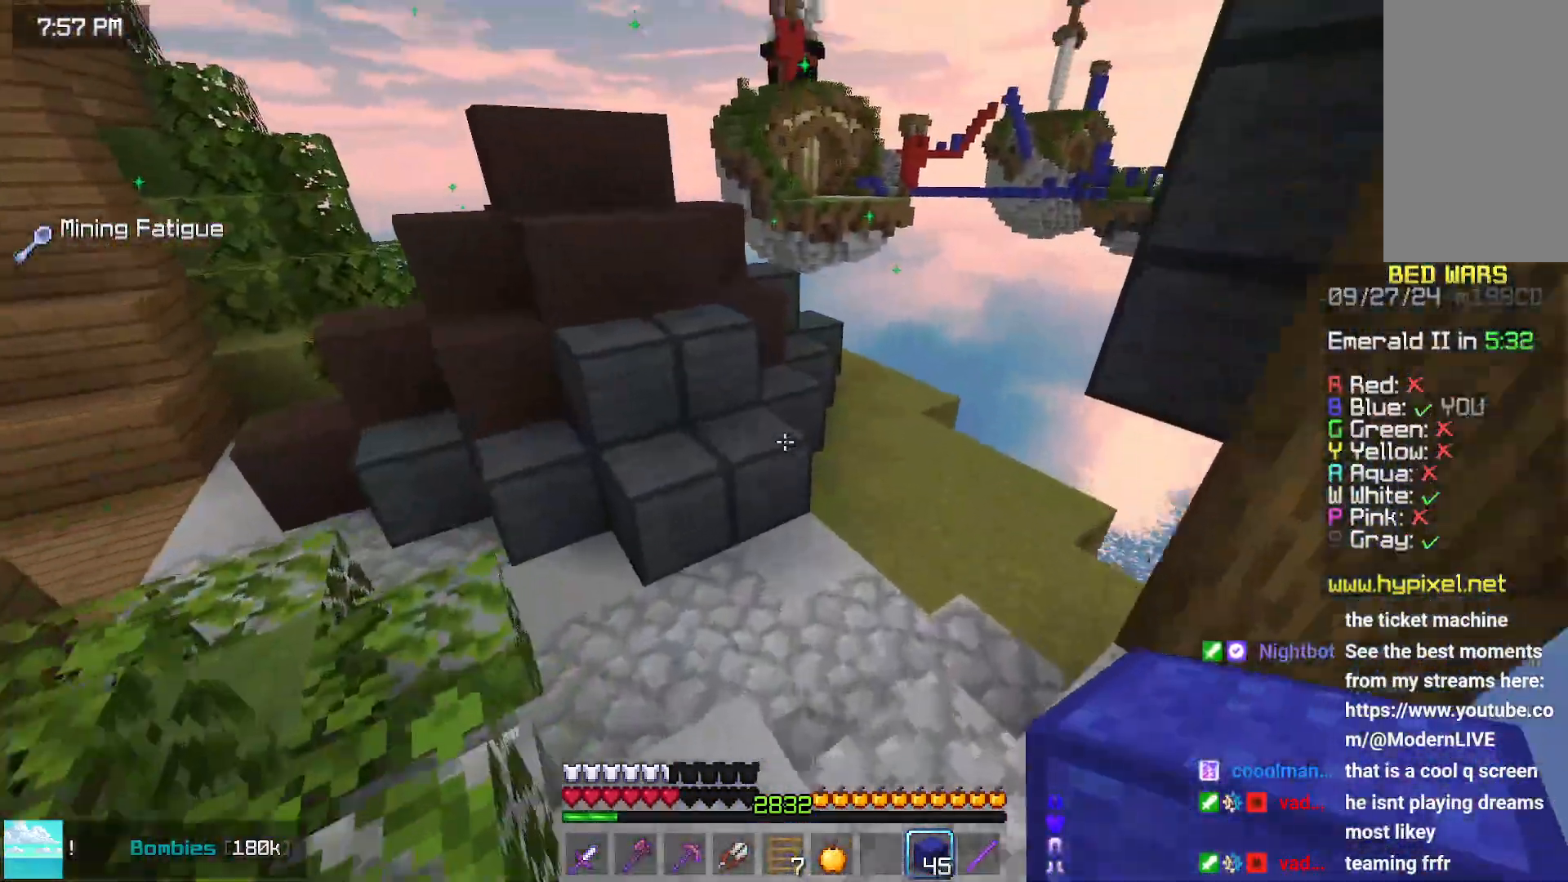
{"keys": ["right", "up"], "mouse": [], "events": [[317, "right", "down"]]}
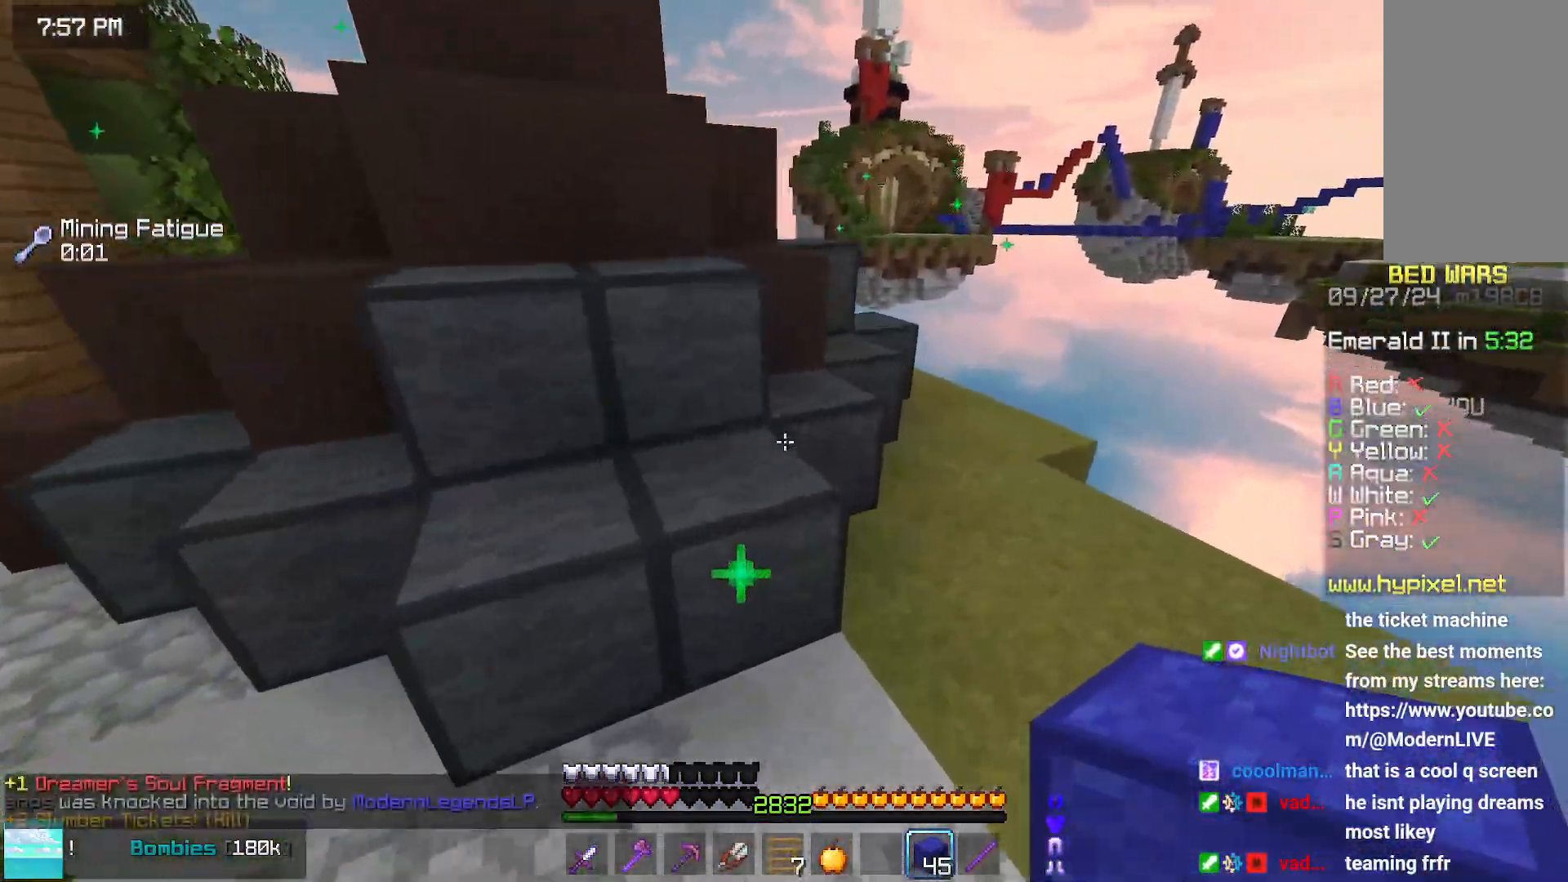
{"keys": ["right", "up"], "mouse": ["left"], "events": [[267, "mouse_left", "down"]]}
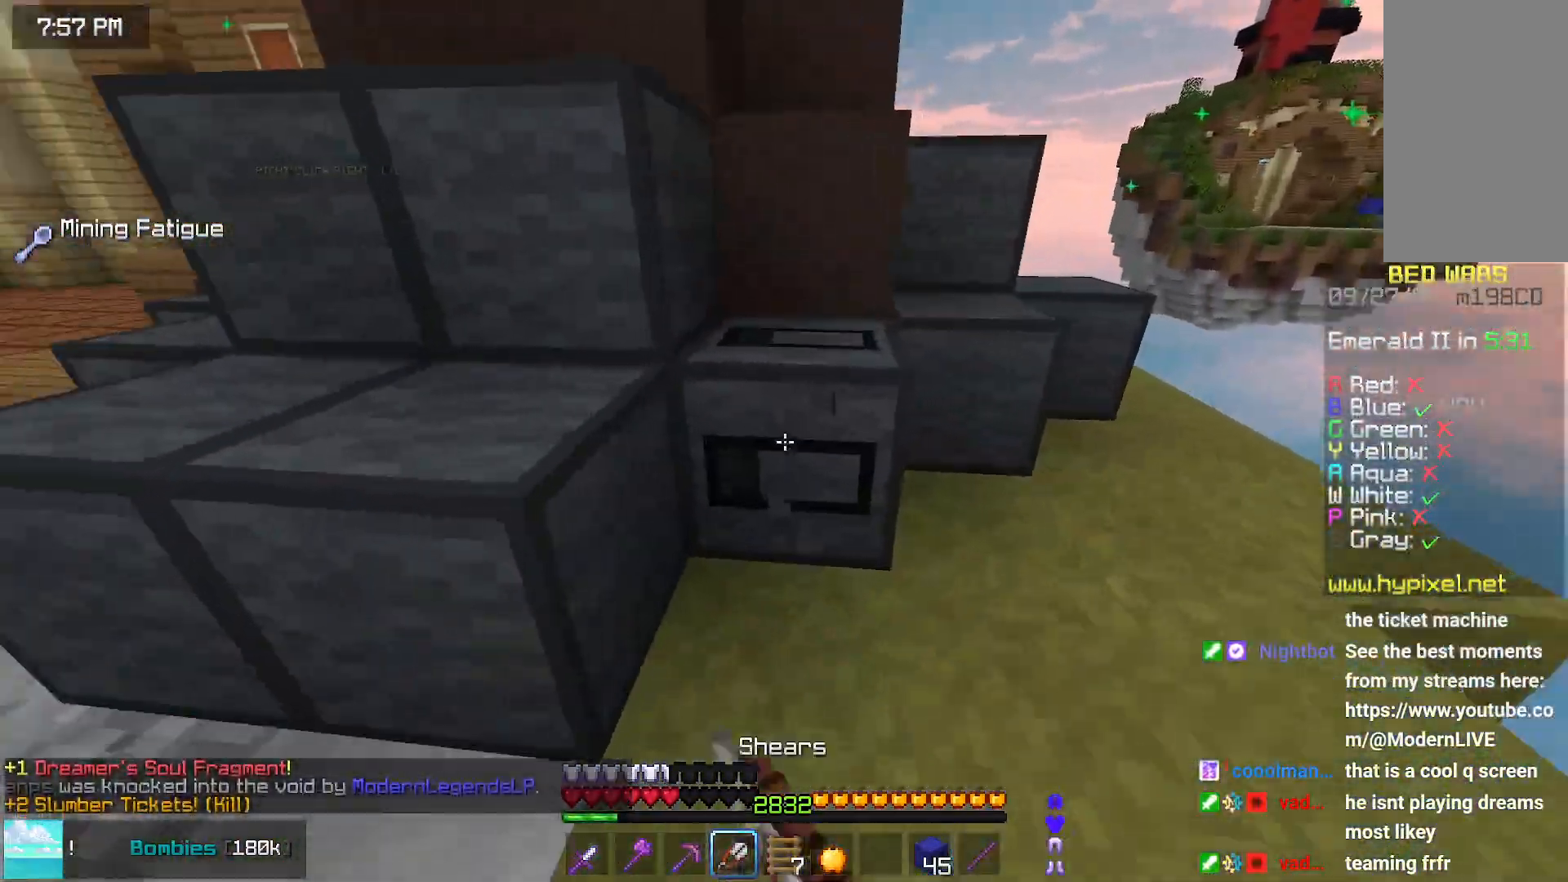
{"keys": ["right"], "mouse": ["left"], "events": [[133, "up", "up"]]}
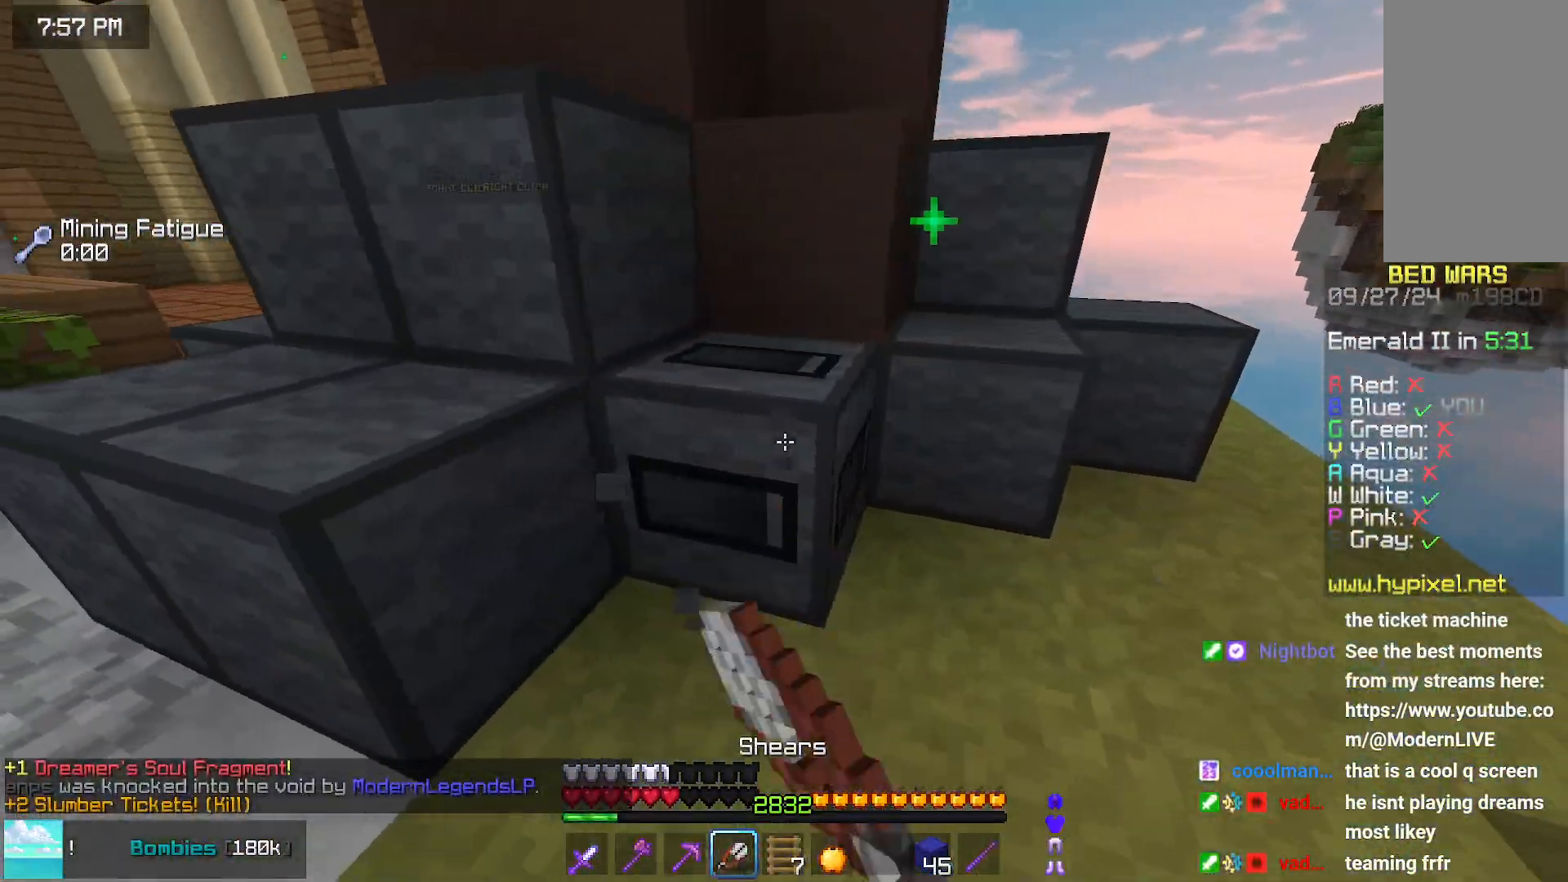
{"keys": [], "mouse": ["left"], "events": [[417, "right", "up"]]}
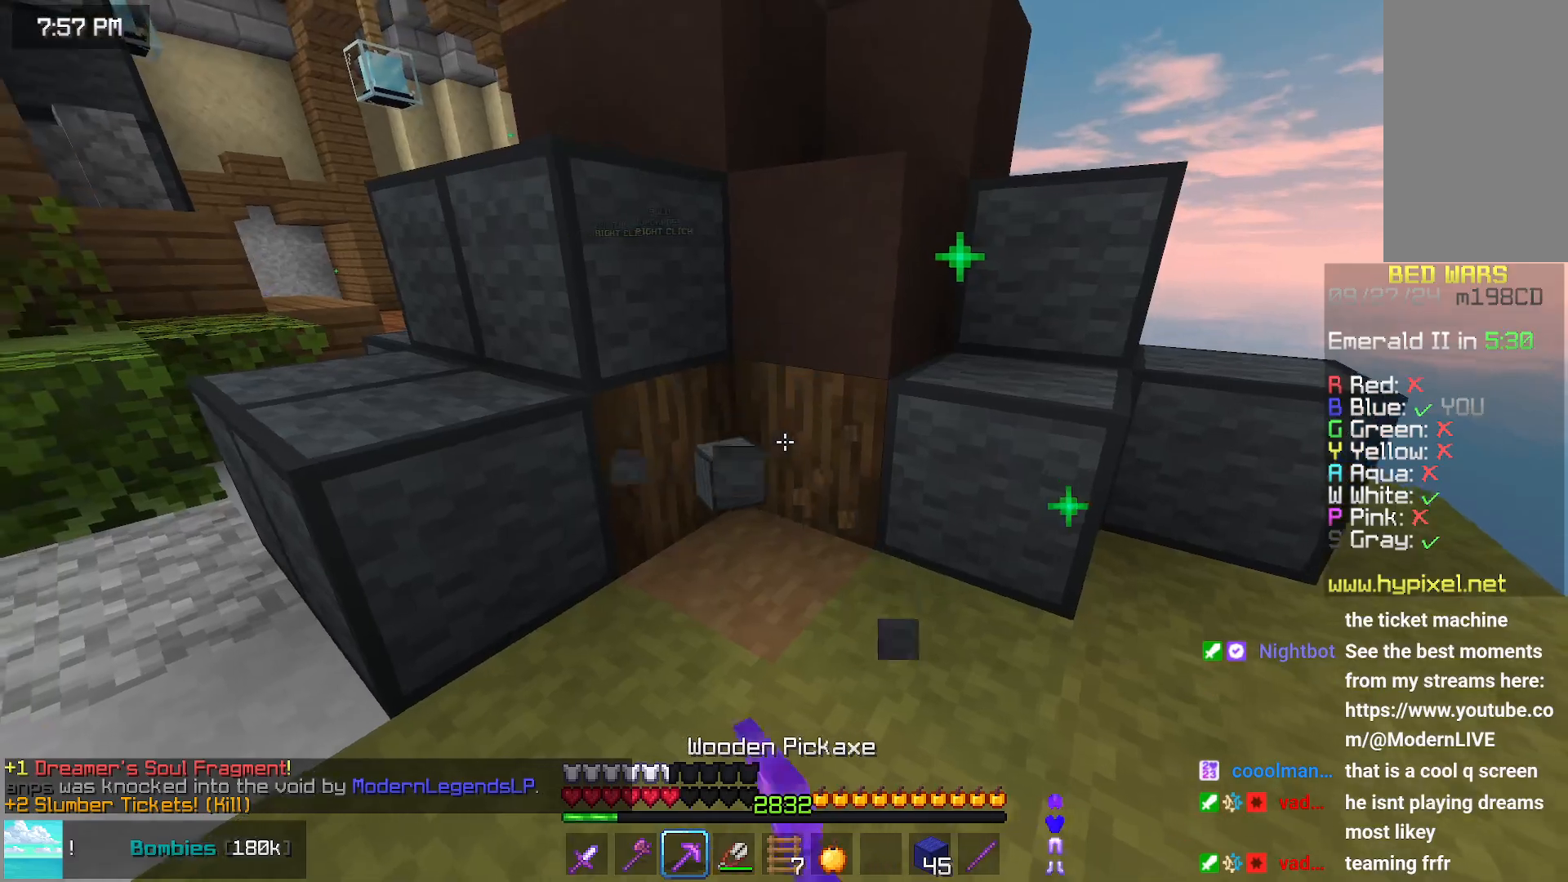
{"keys": ["up"], "mouse": ["left"], "events": [[367, "up", "down"]]}
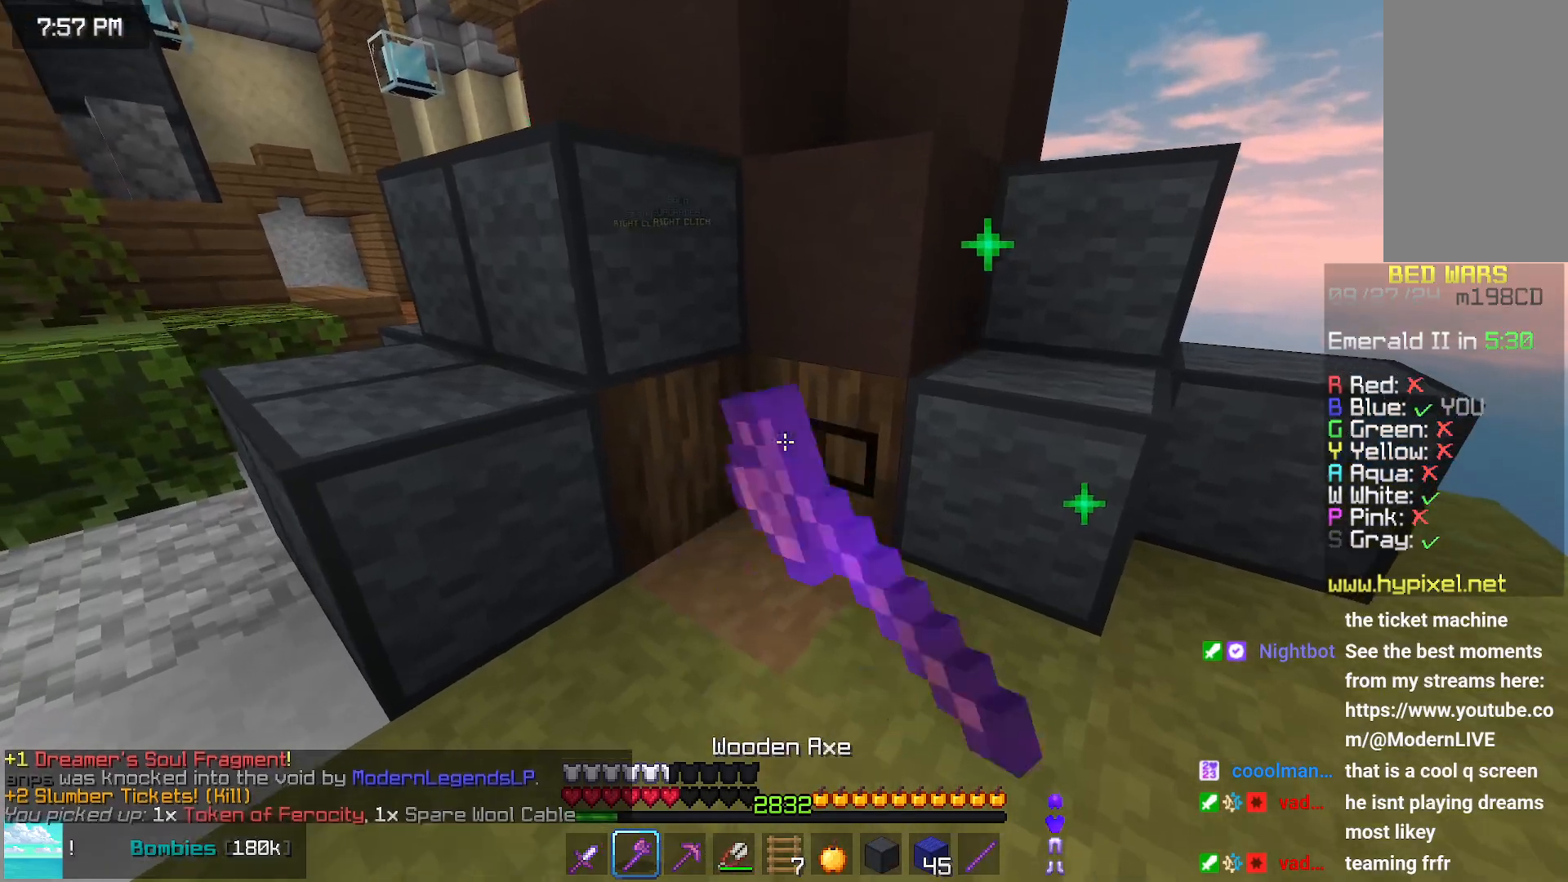
{"keys": [], "mouse": ["left"], "events": [[333, "up", "up"]]}
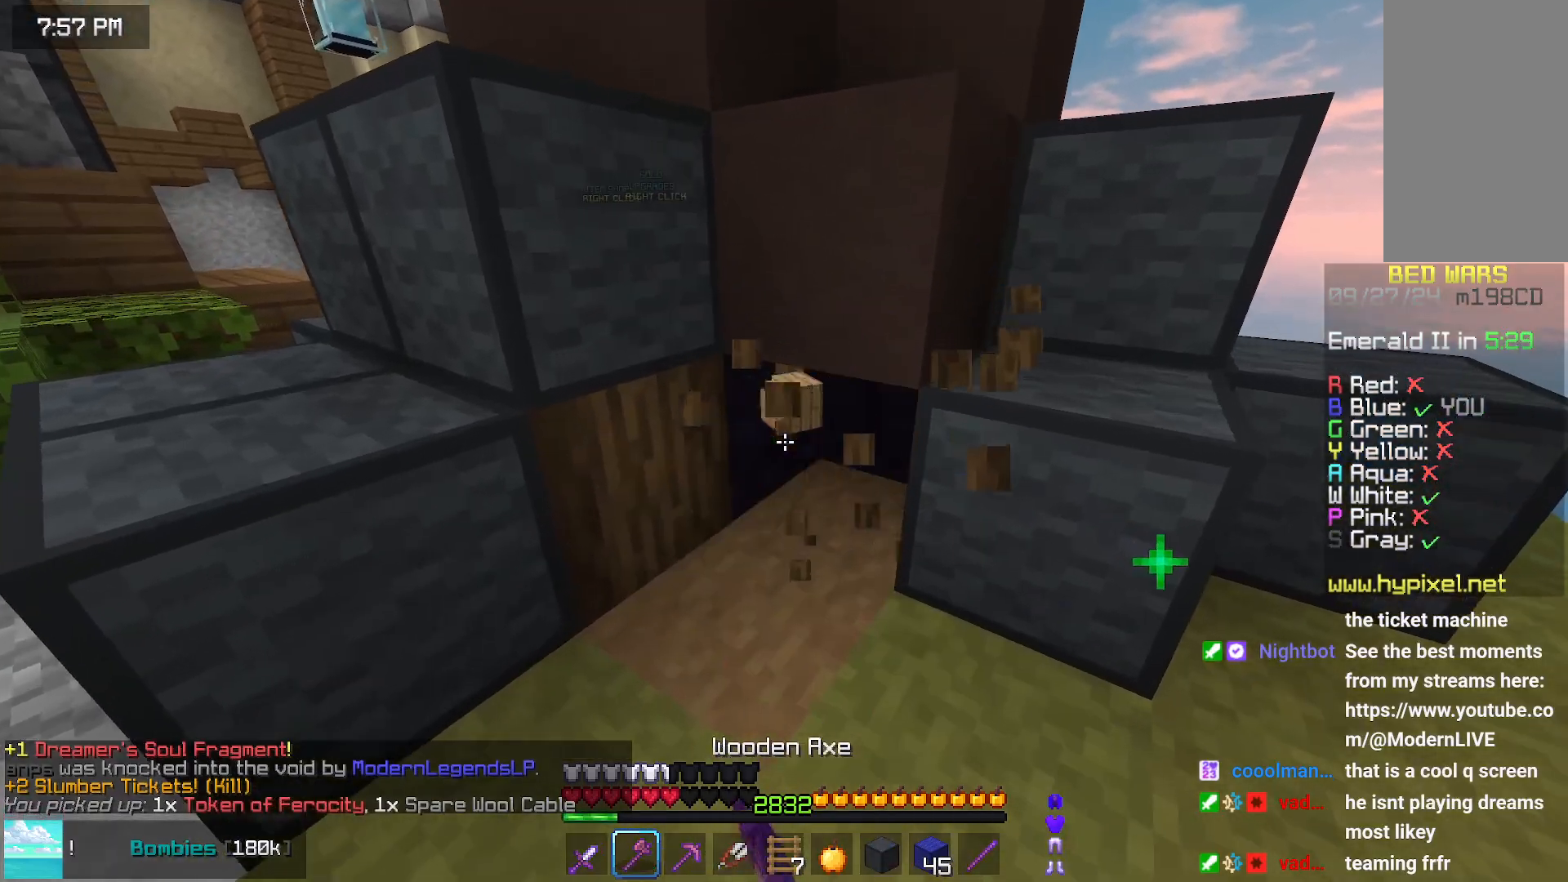
{"keys": [], "mouse": ["left"], "events": []}